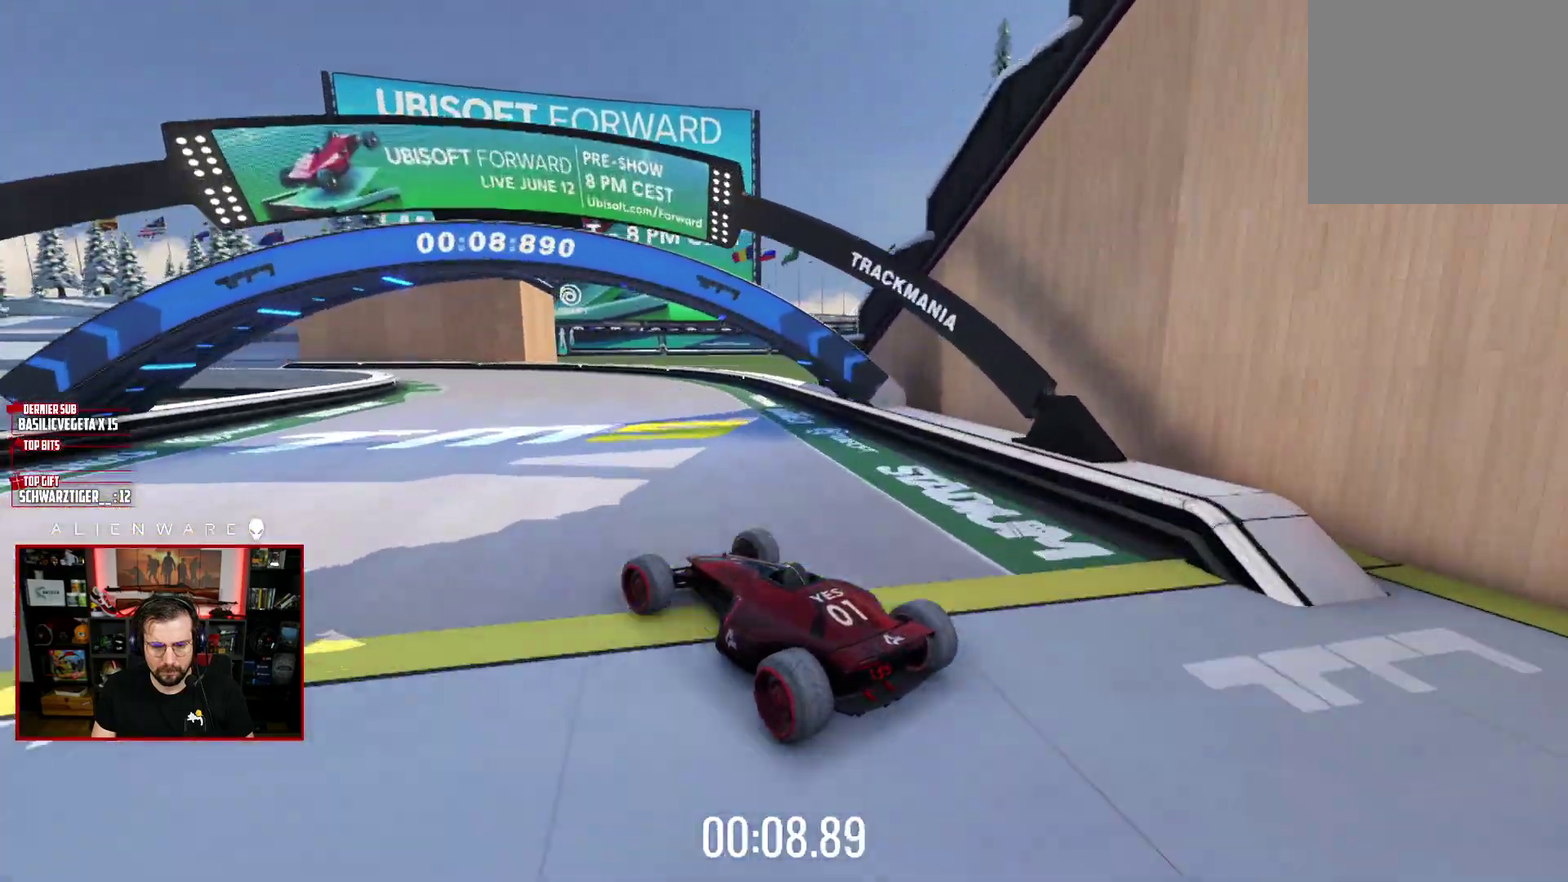
Gameplay with a controller (Xbox layout); each line is a JSON object with the inputs held at the frame after it. "events" lists button and stick changes between this image and that frame as [ms after this image, input, new state], when the widget could be followed in between. Not read: L1 R1.
{"buttons": ["X"], "left_stick": "center", "right_stick": "center", "events": [[217, "left_stick", "left"], [367, "left_stick", "center"]]}
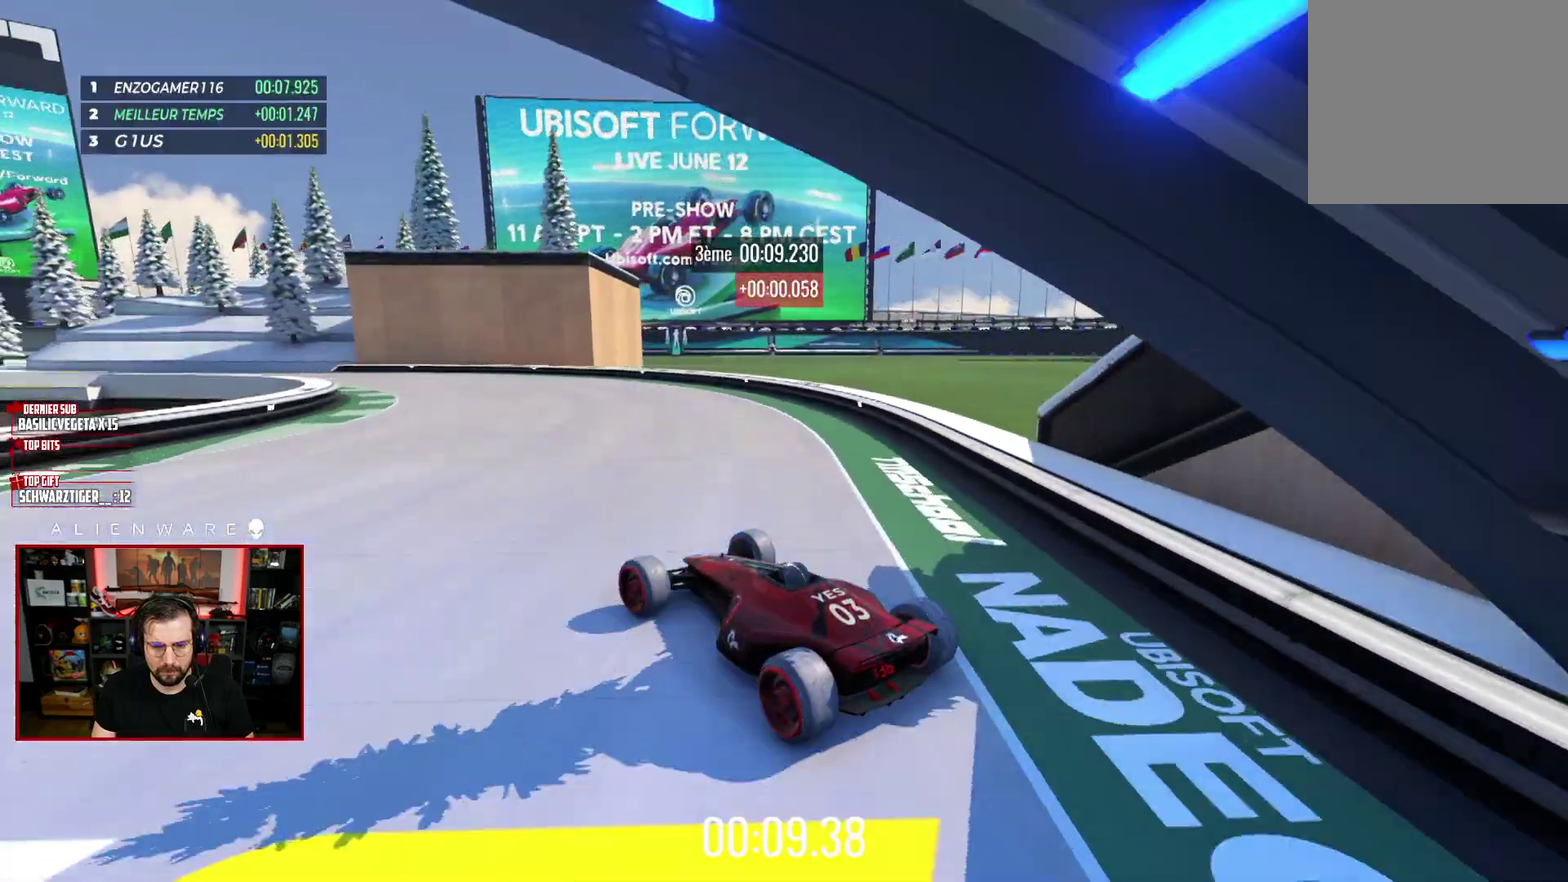
{"buttons": ["X"], "left_stick": "center", "right_stick": "center", "events": [[233, "left_stick", "left"], [350, "left_stick", "center"]]}
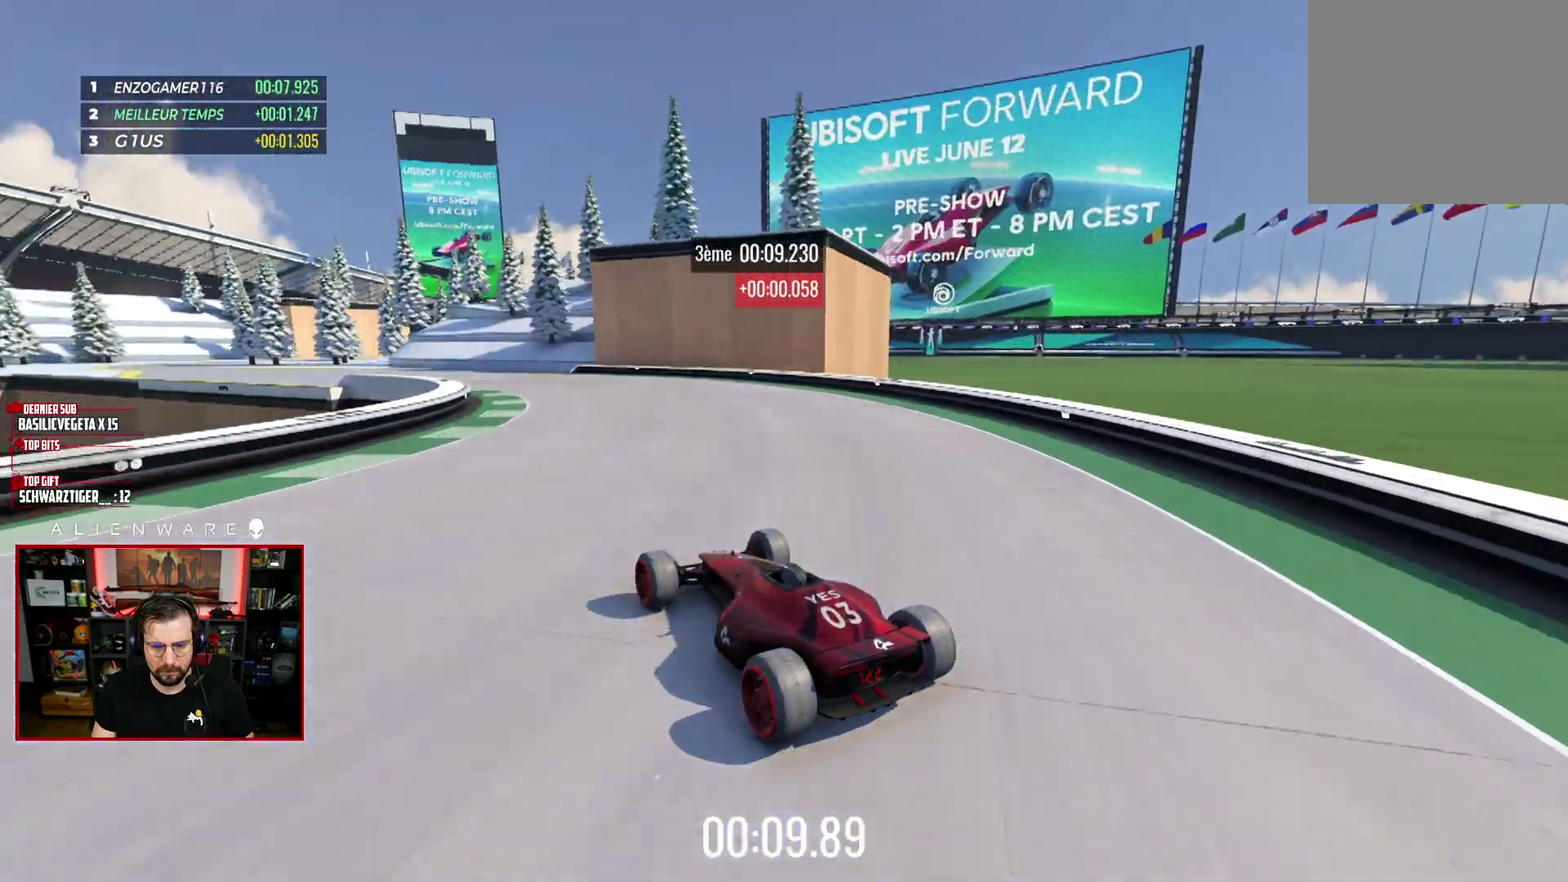
{"buttons": ["X"], "left_stick": "right", "right_stick": "center", "events": [[400, "left_stick", "right"]]}
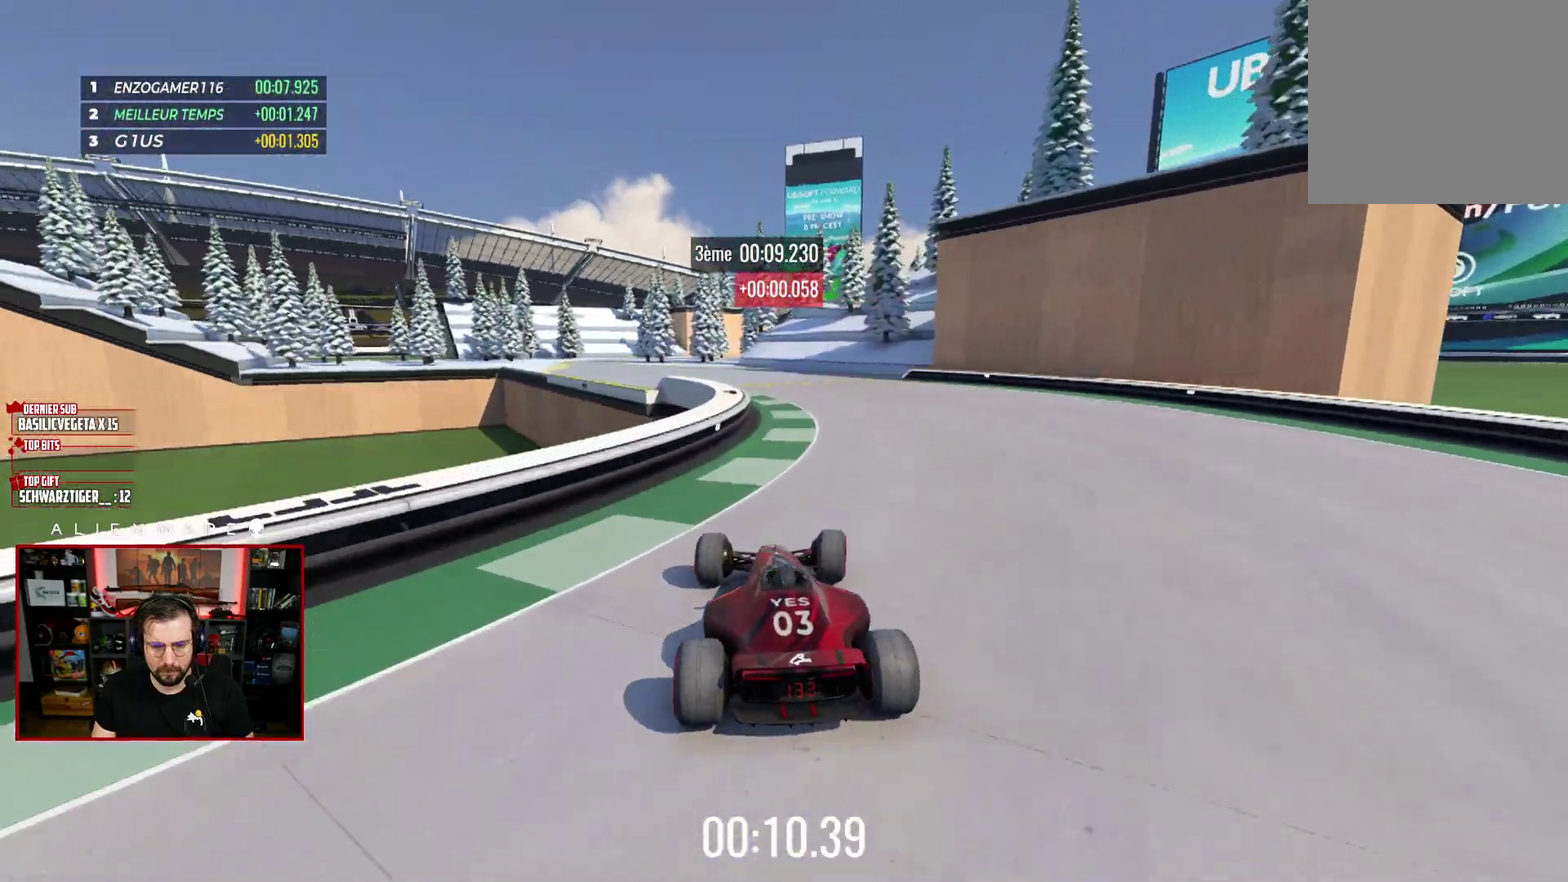
{"buttons": ["X"], "left_stick": "left", "right_stick": "center", "events": [[50, "left_stick", "center"], [433, "left_stick", "left"]]}
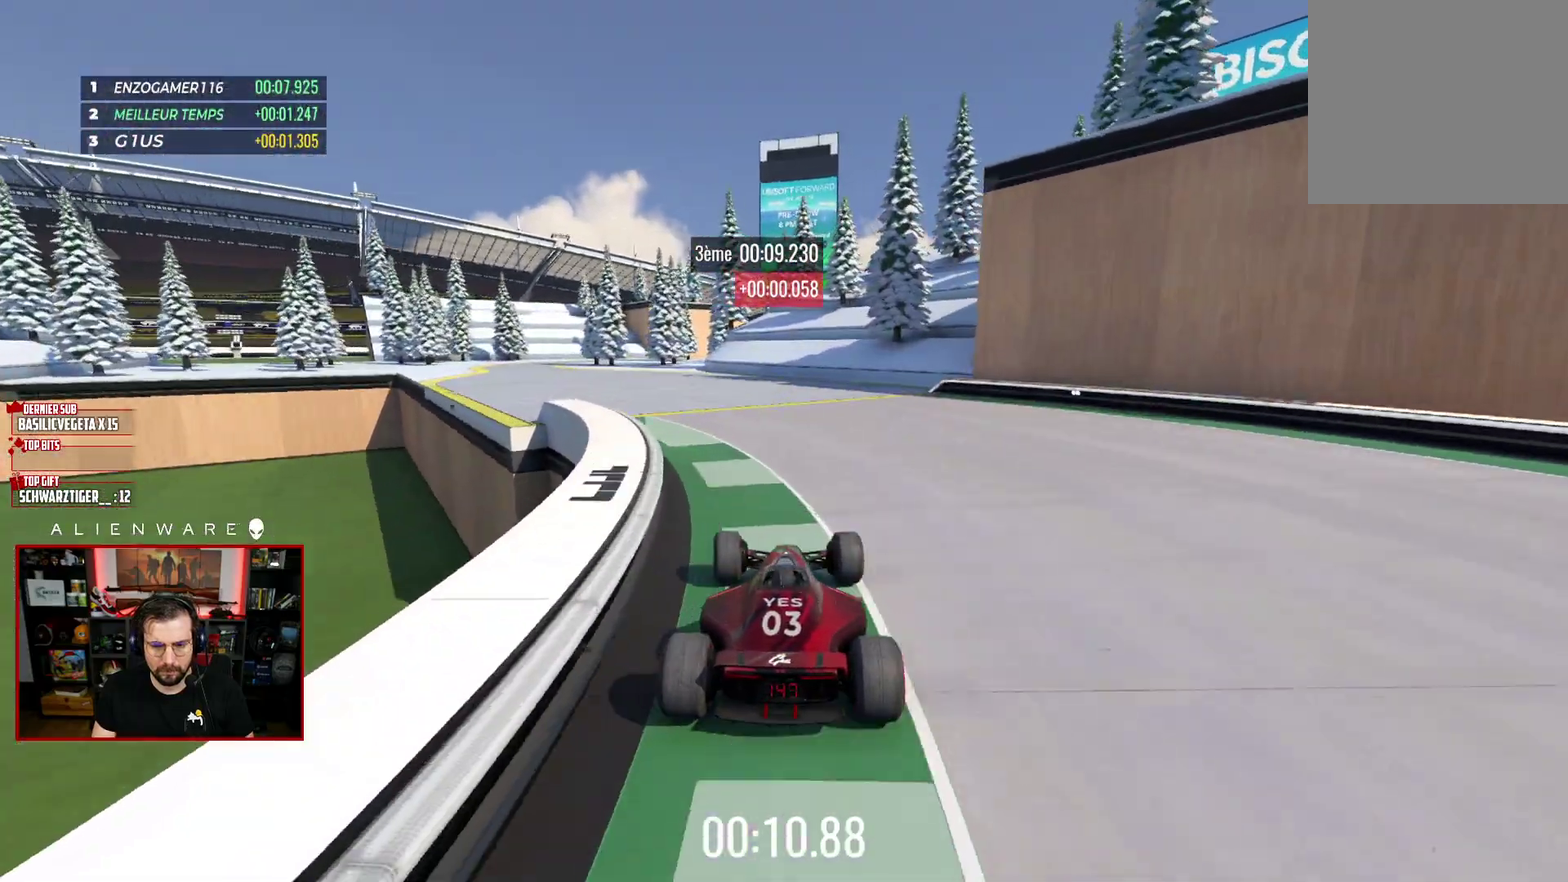
{"buttons": ["X"], "left_stick": "center", "right_stick": "center", "events": [[383, "left_stick", "center"]]}
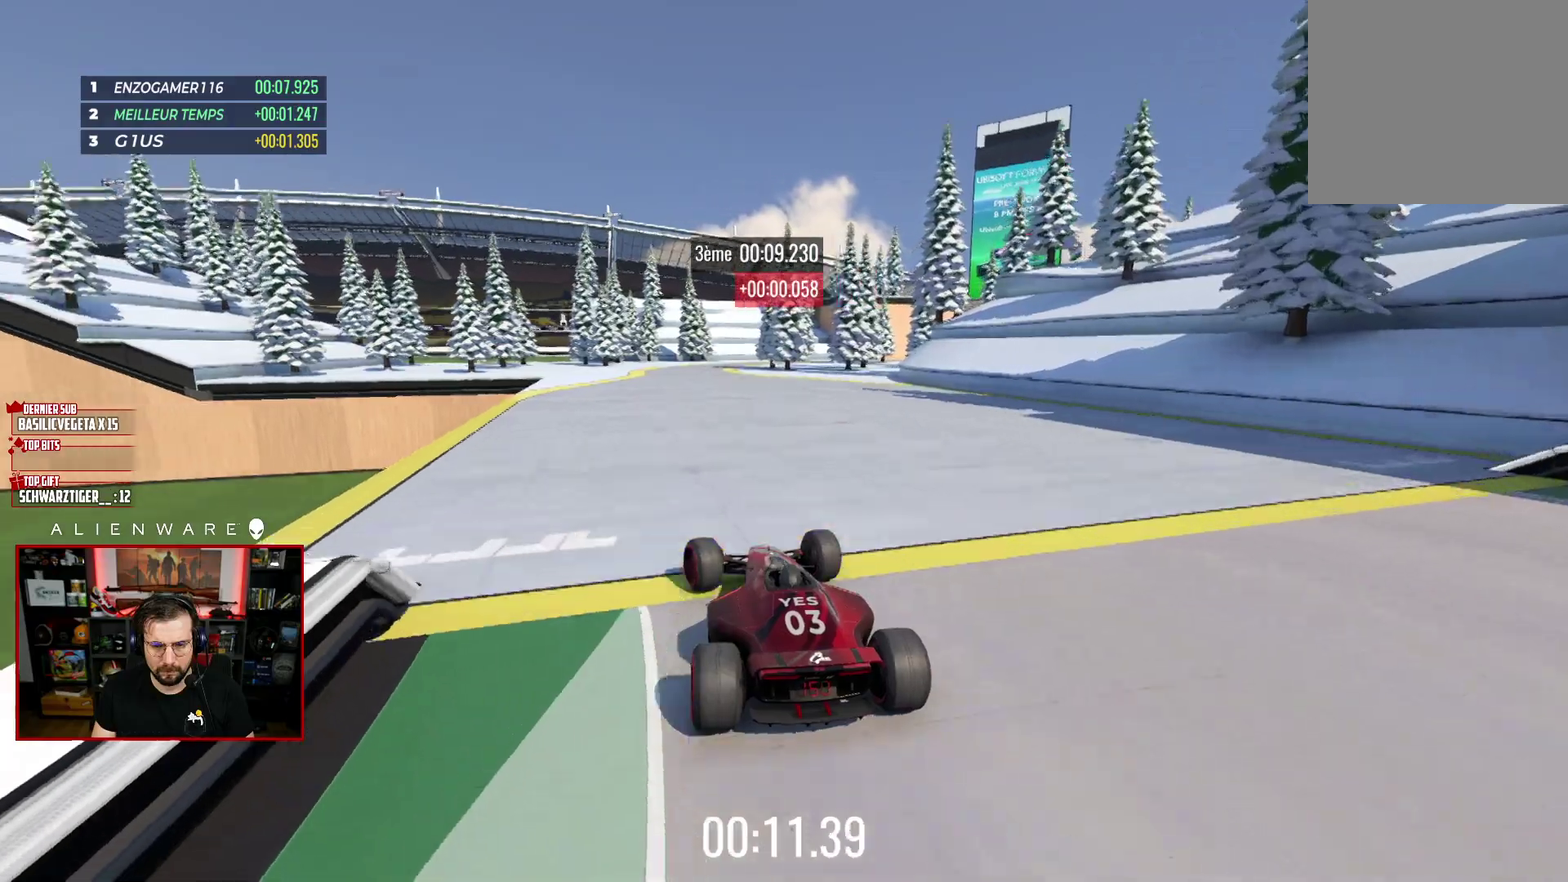
{"buttons": [], "left_stick": "center", "right_stick": "center", "events": [[150, "left_stick", "right"], [283, "left_stick", "center"], [483, "X", "up"]]}
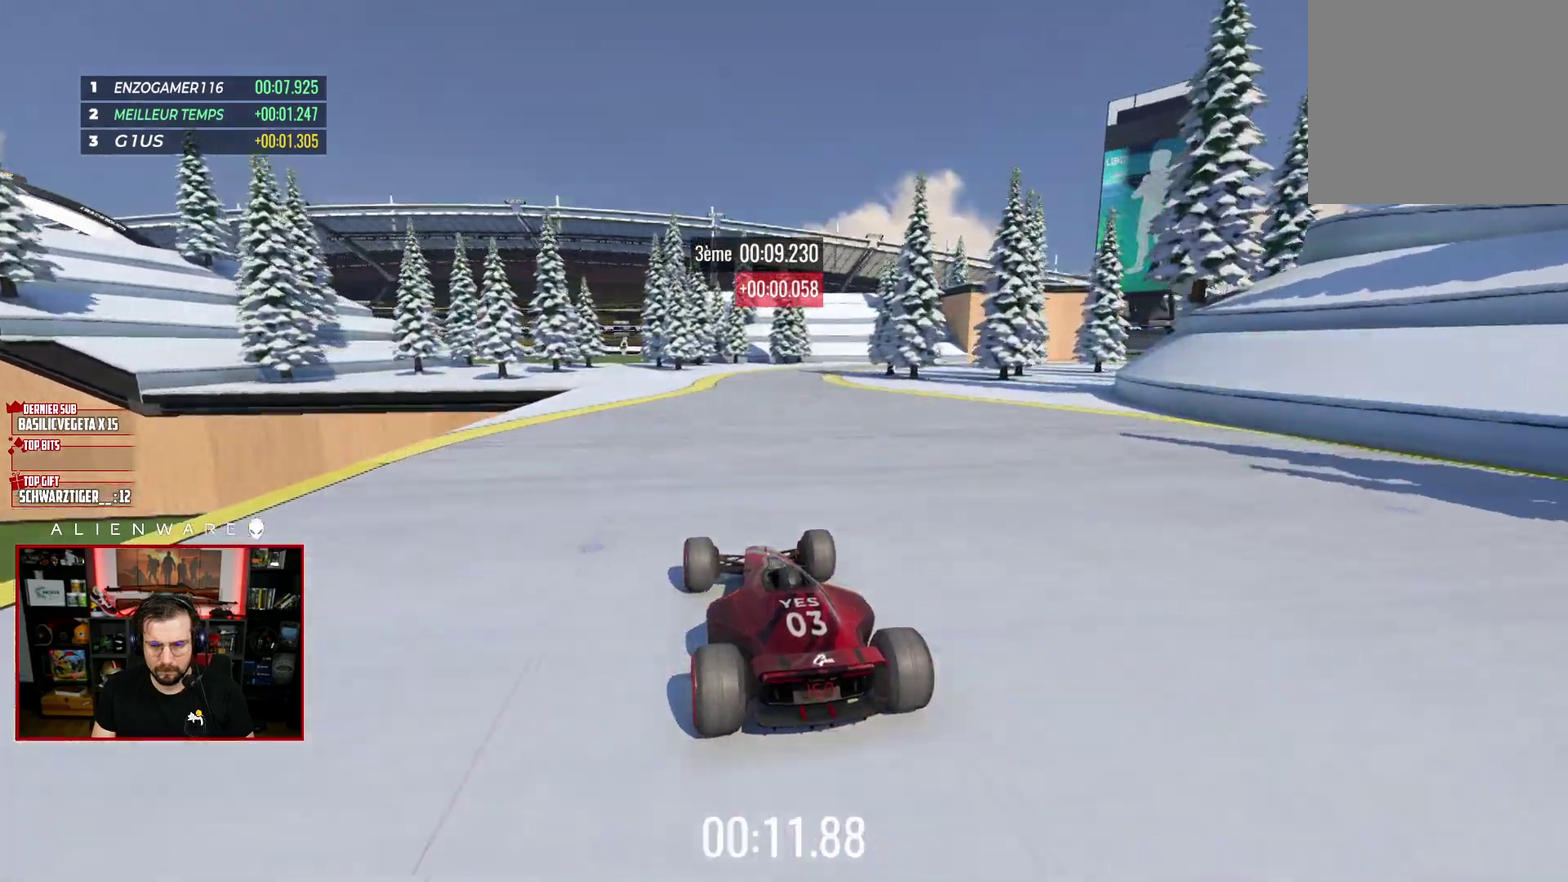
{"buttons": [], "left_stick": "right", "right_stick": "center", "events": [[33, "left_stick", "right"]]}
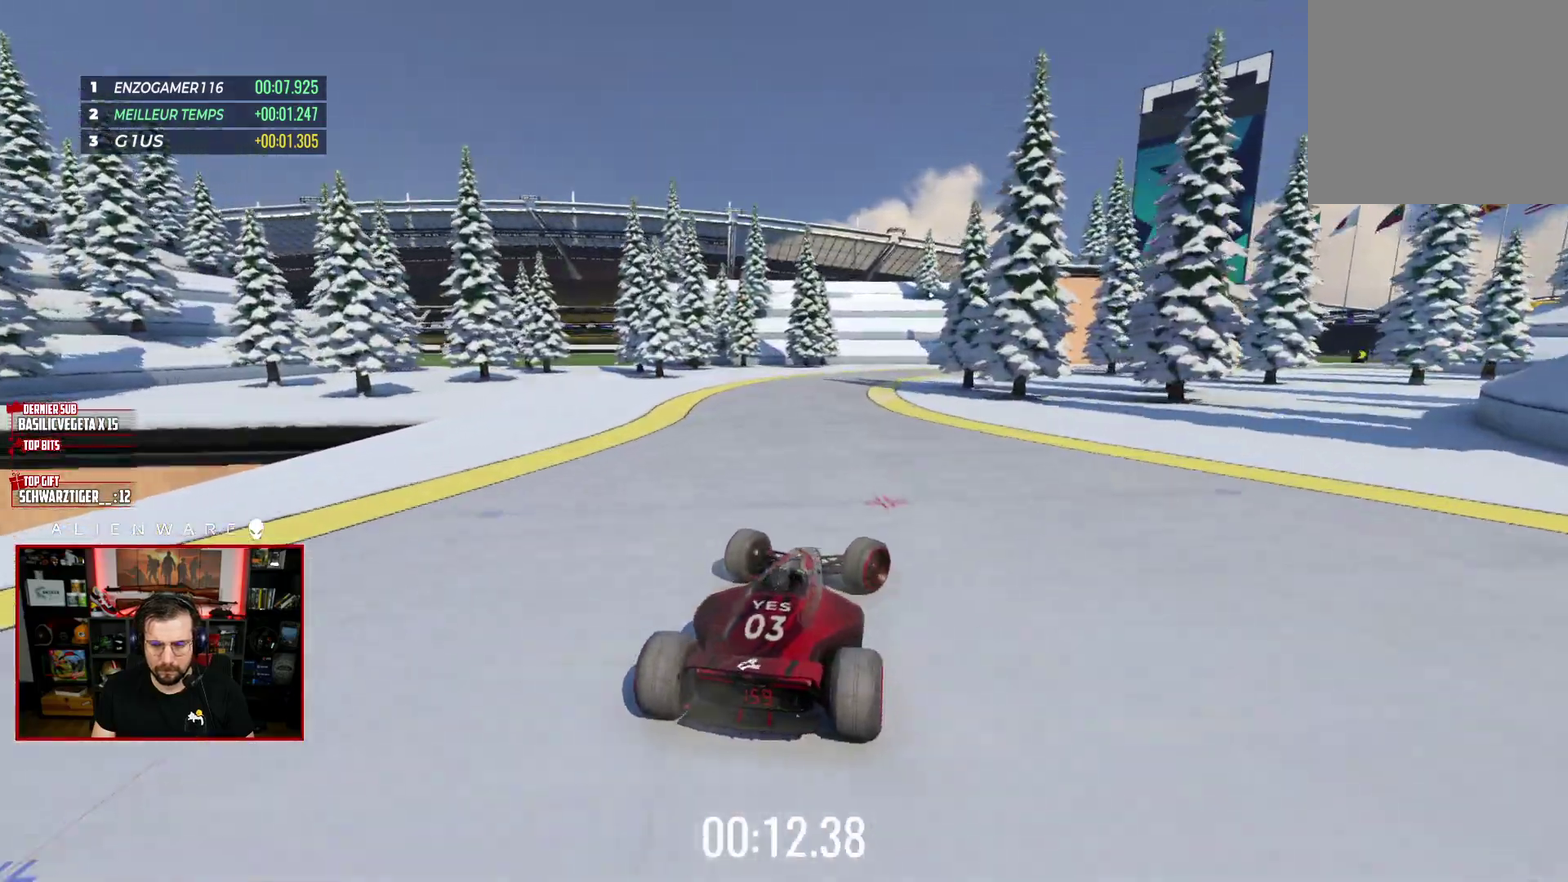
{"buttons": [], "left_stick": "right", "right_stick": "center", "events": []}
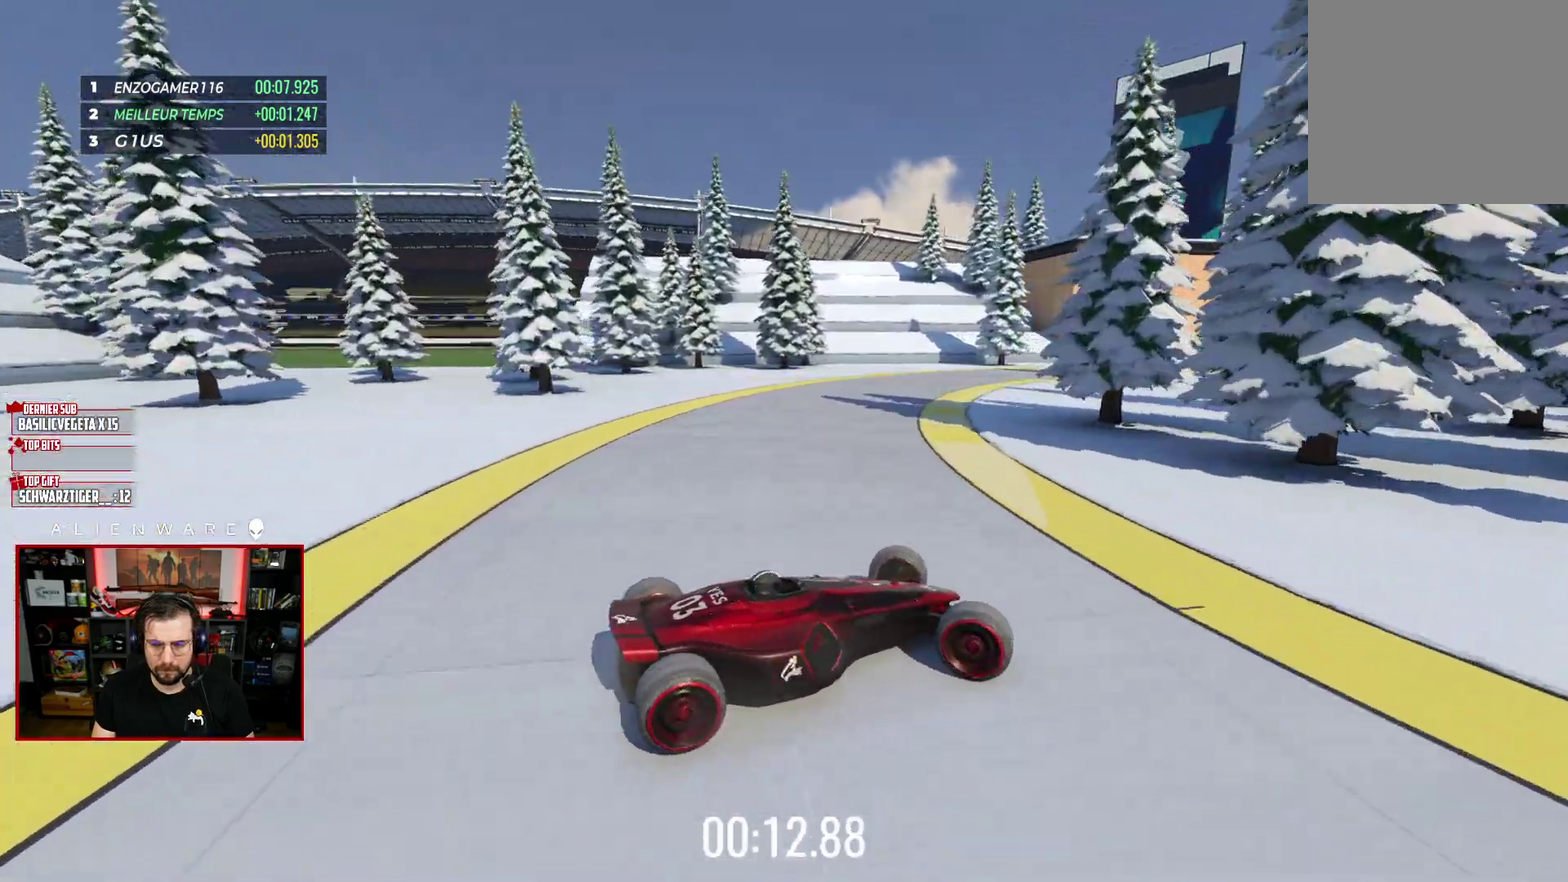
{"buttons": ["X"], "left_stick": "left", "right_stick": "center", "events": [[133, "left_stick", "center"], [250, "left_stick", "left"], [283, "X", "down"]]}
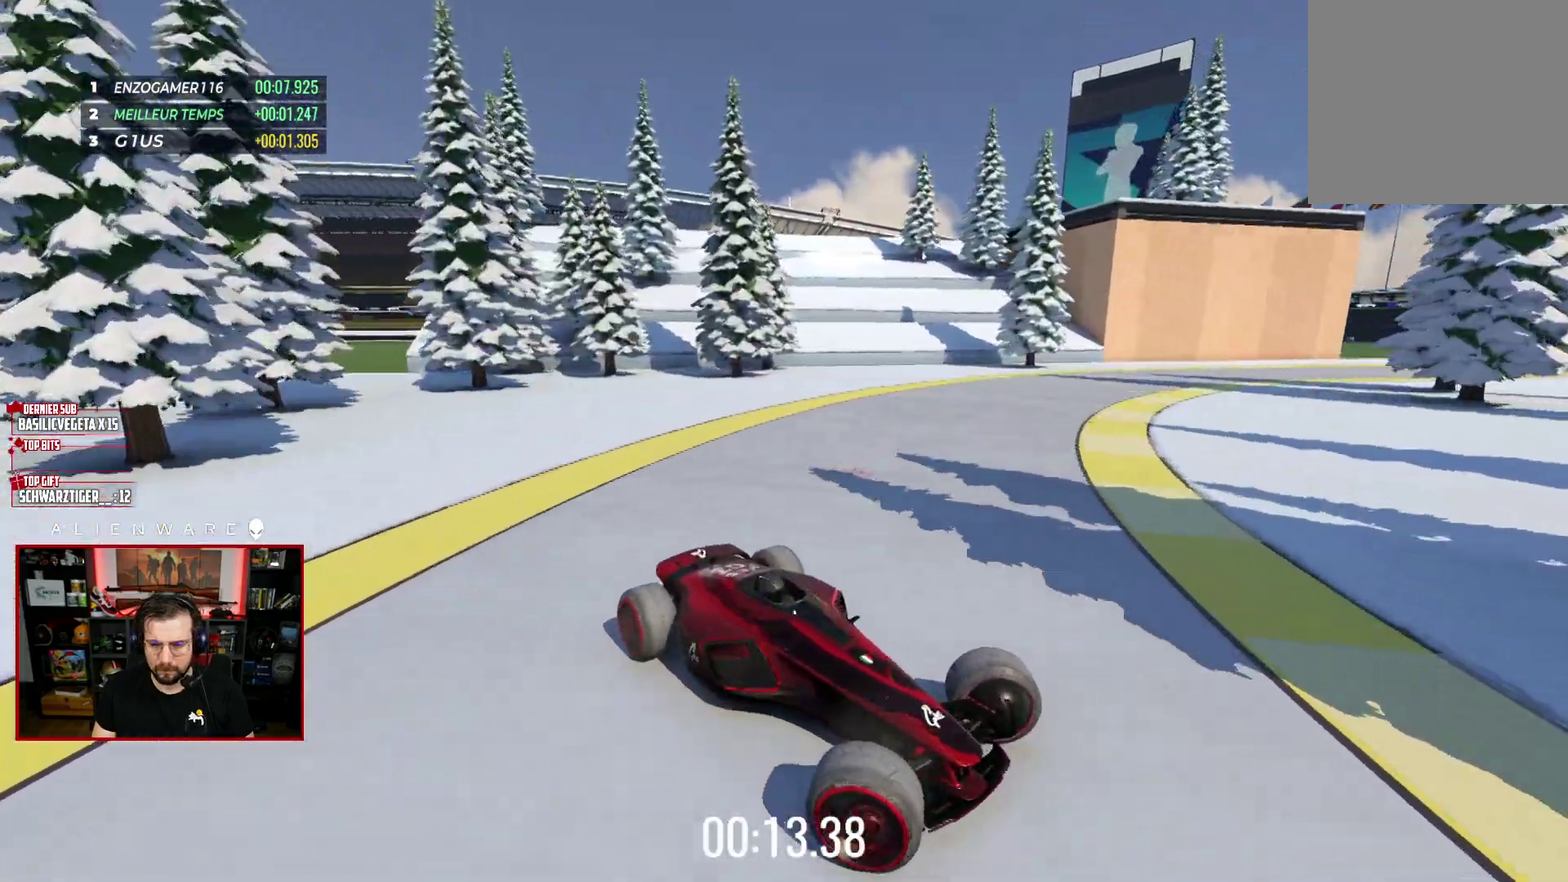
{"buttons": [], "left_stick": "left", "right_stick": "center", "events": [[467, "X", "up"]]}
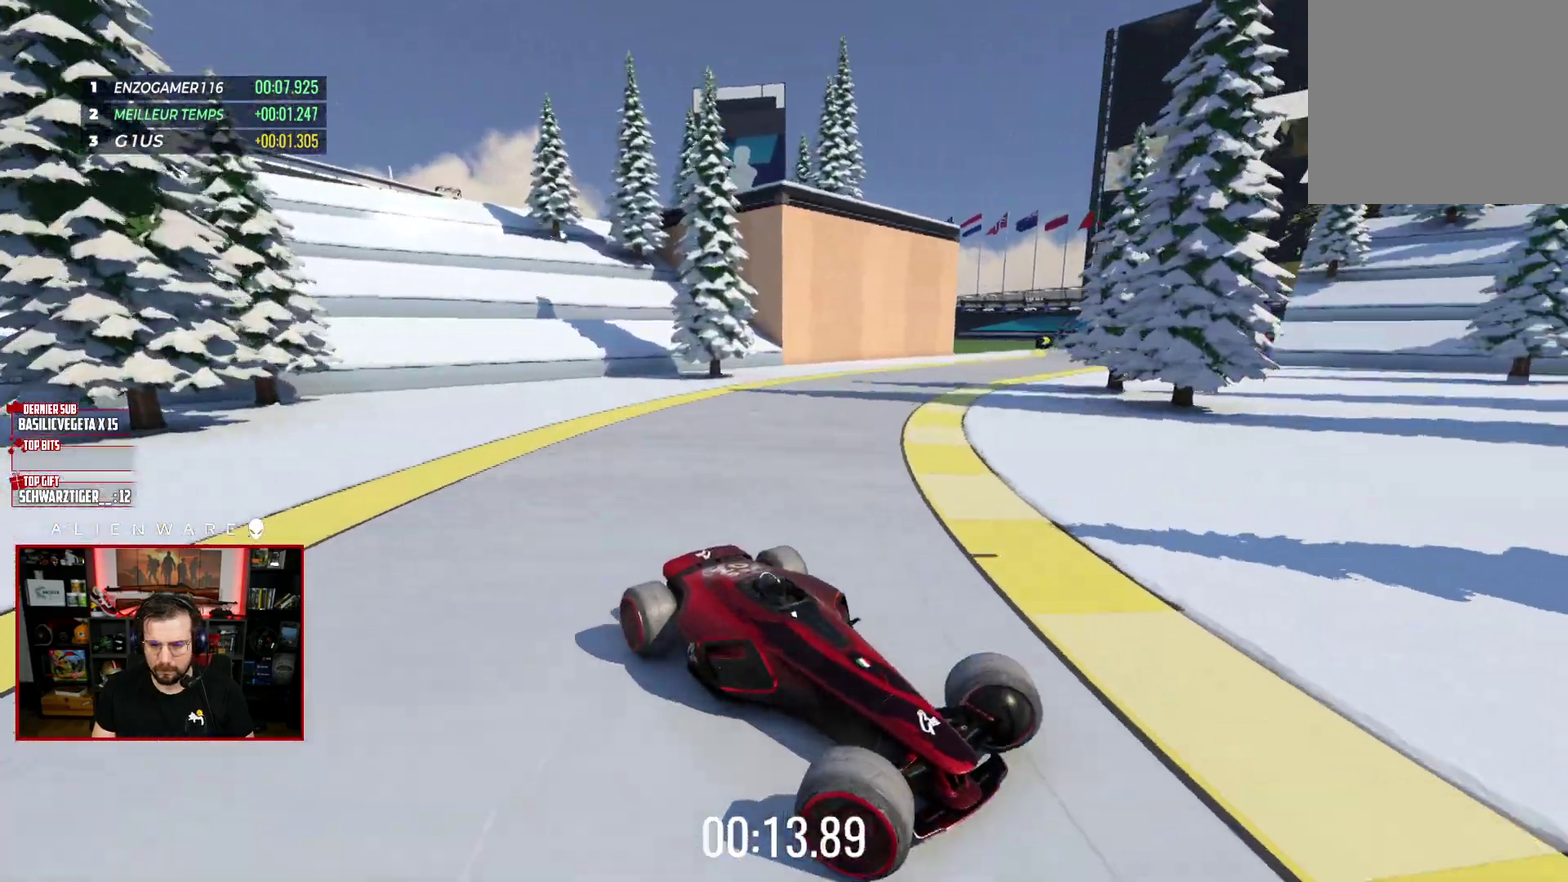
{"buttons": ["X"], "left_stick": "left", "right_stick": "center", "events": [[267, "X", "down"]]}
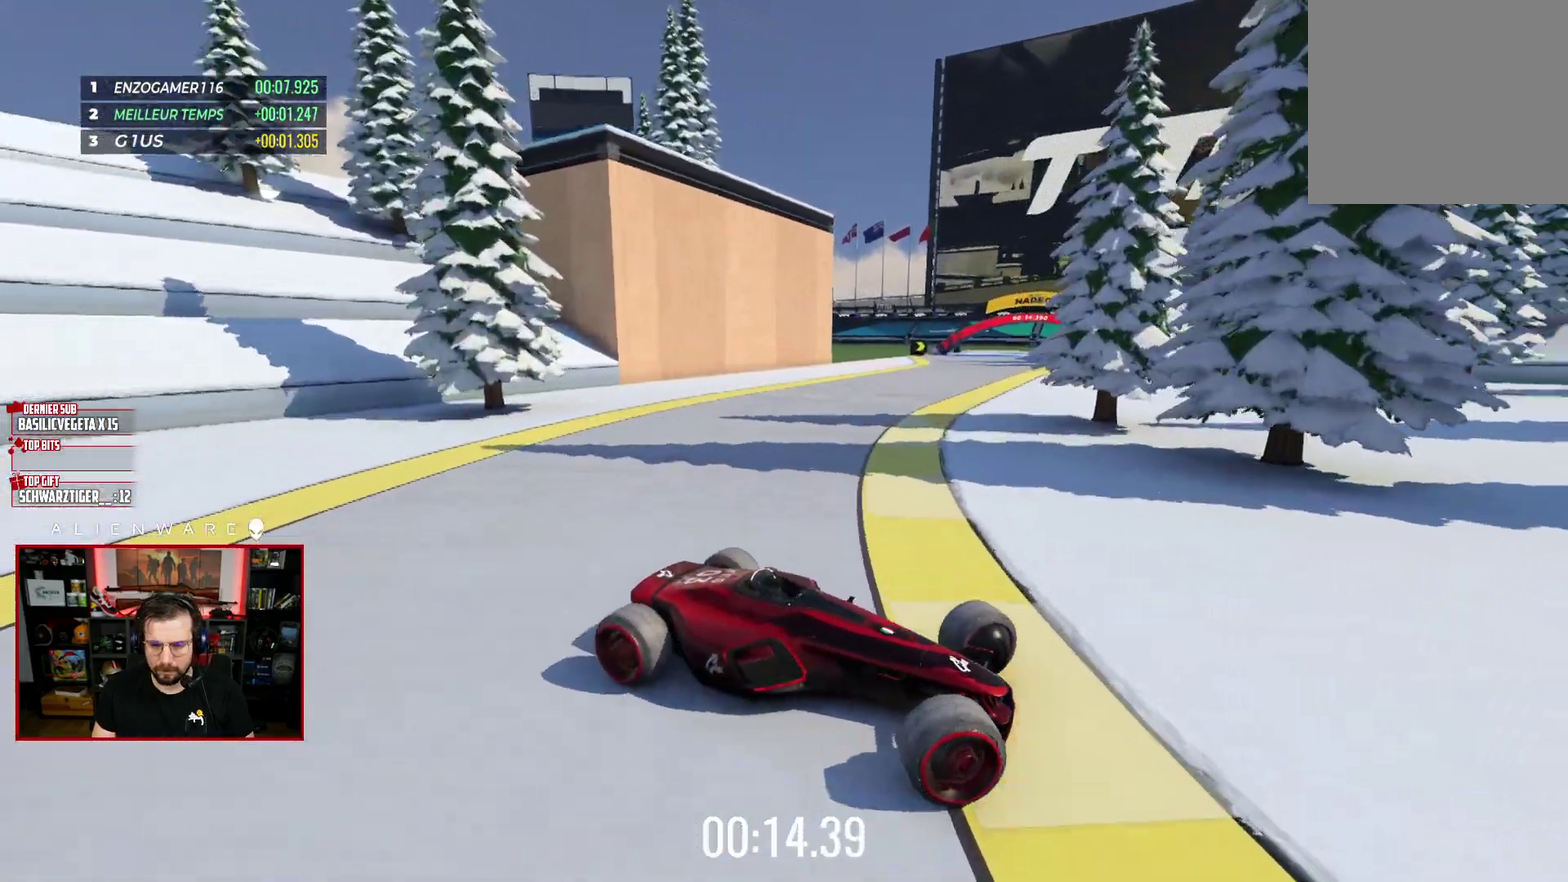
{"buttons": ["X"], "left_stick": "left", "right_stick": "center", "events": [[83, "X", "up"], [350, "X", "down"]]}
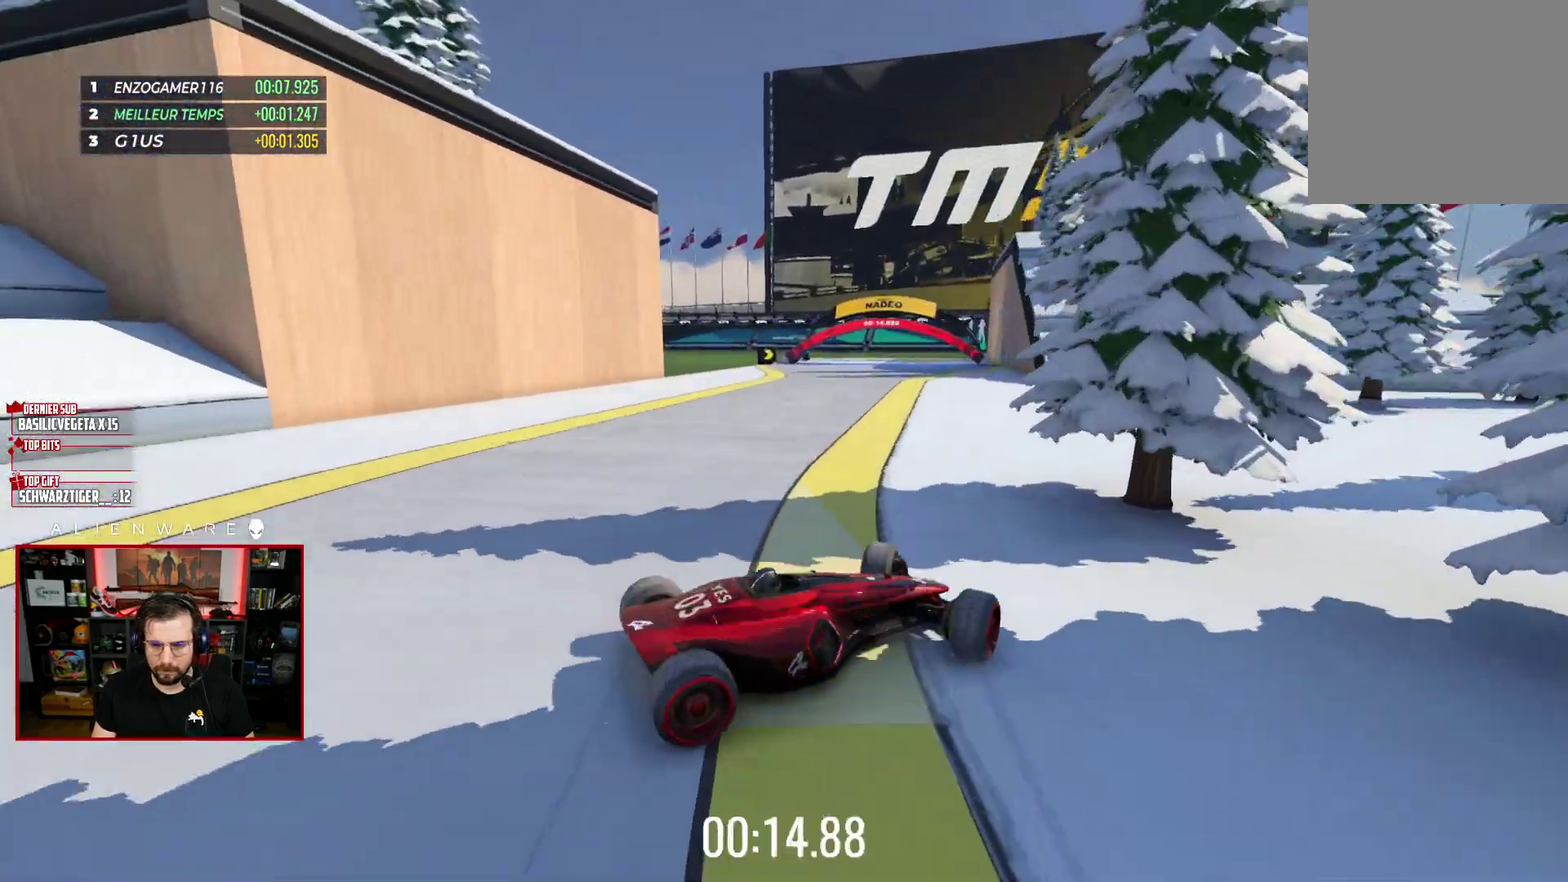
{"buttons": ["X"], "left_stick": "right", "right_stick": "center", "events": [[250, "left_stick", "center"], [350, "left_stick", "right"]]}
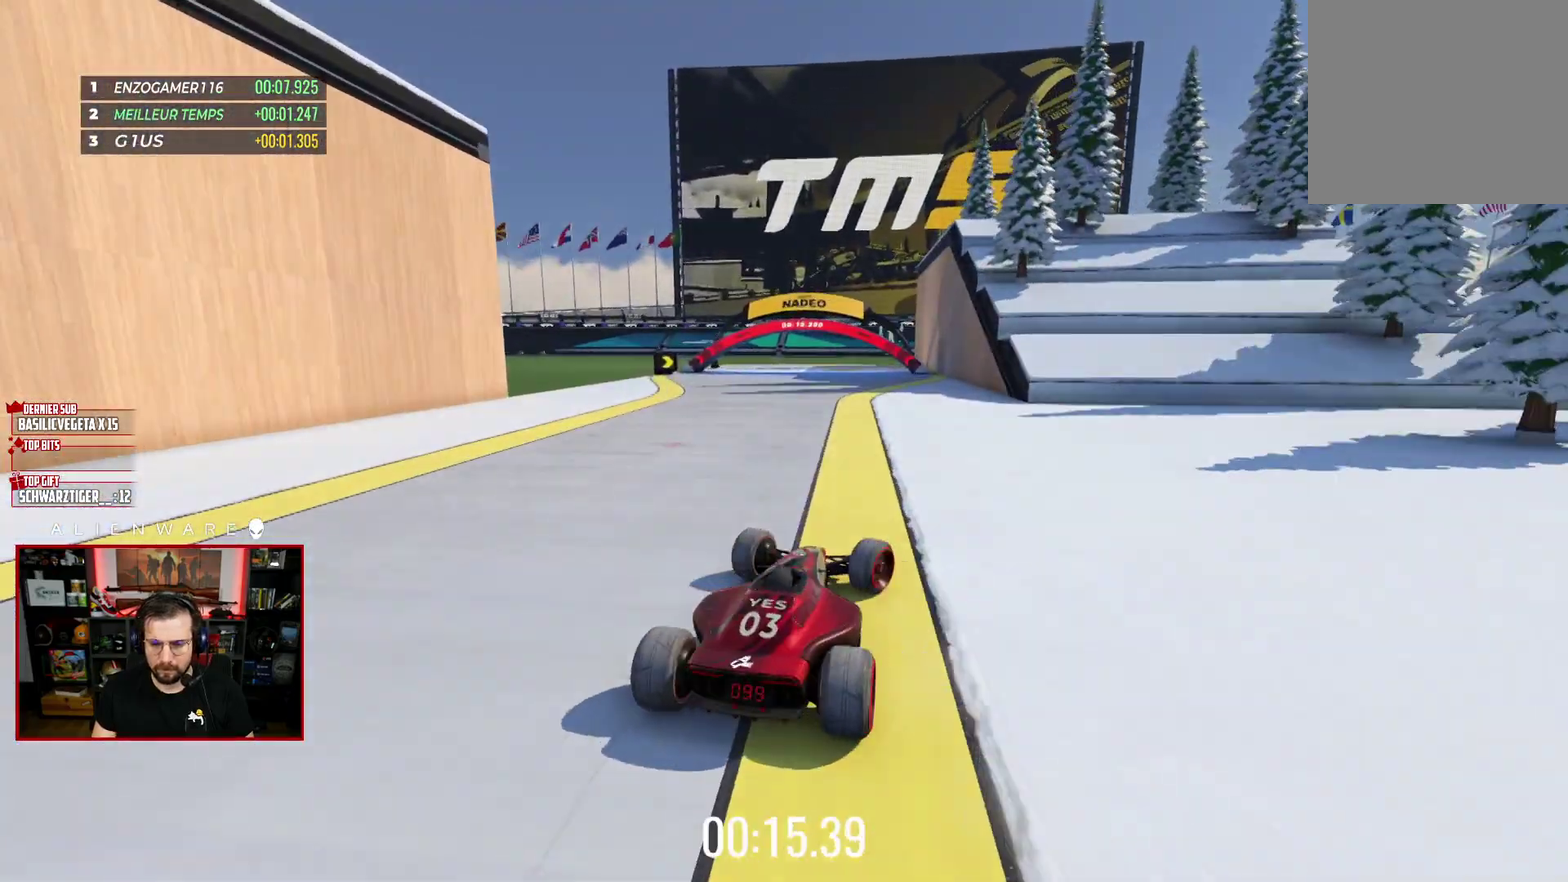
{"buttons": ["X"], "left_stick": "center", "right_stick": "center", "events": [[267, "left_stick", "center"]]}
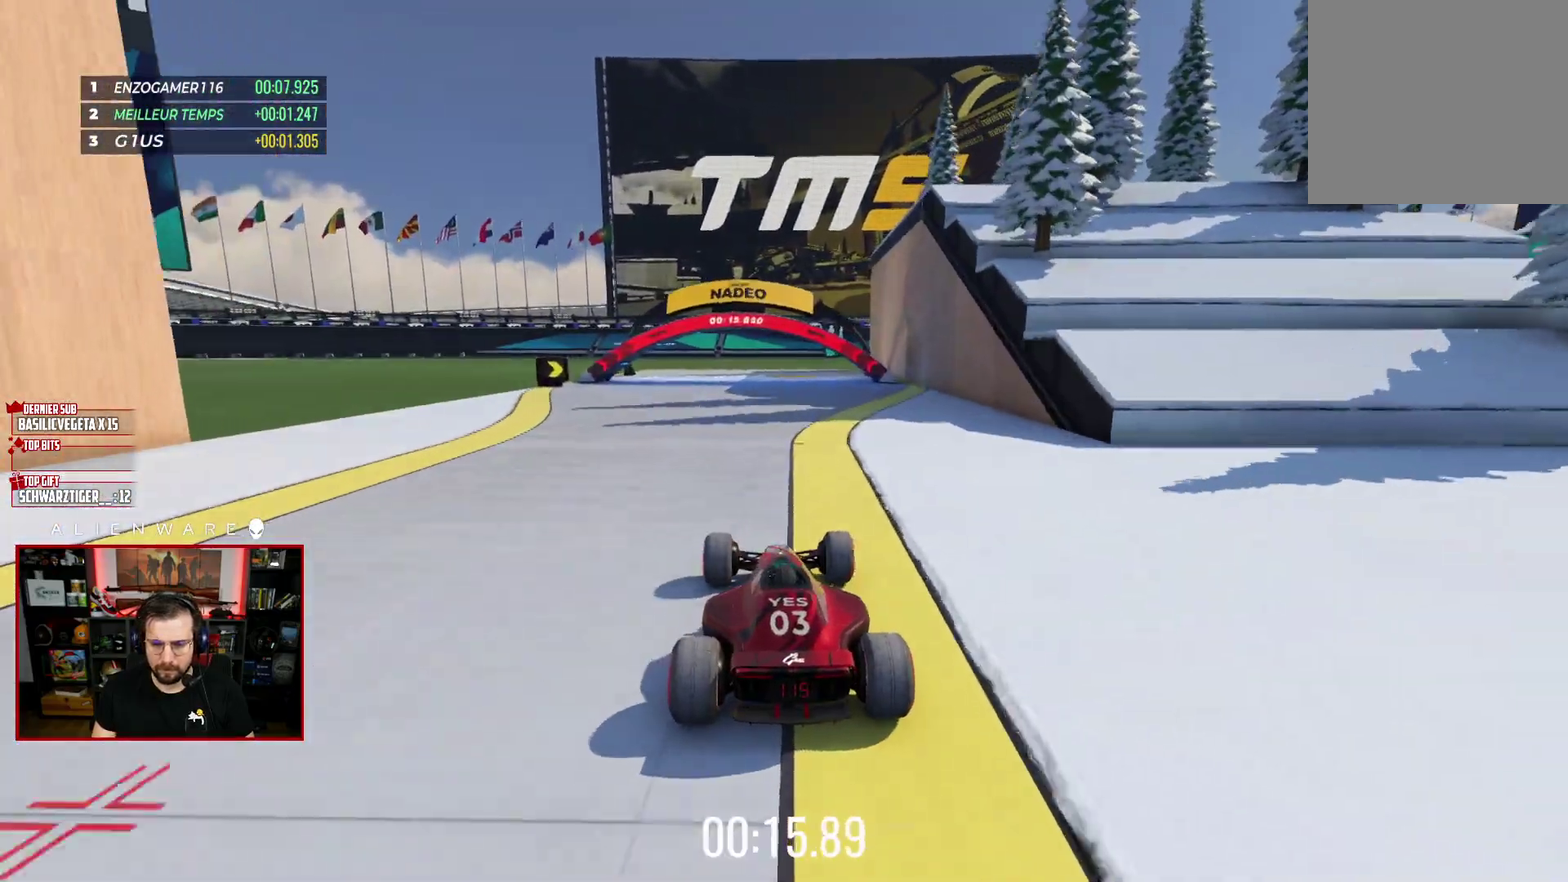
{"buttons": ["X"], "left_stick": "left", "right_stick": "center"}
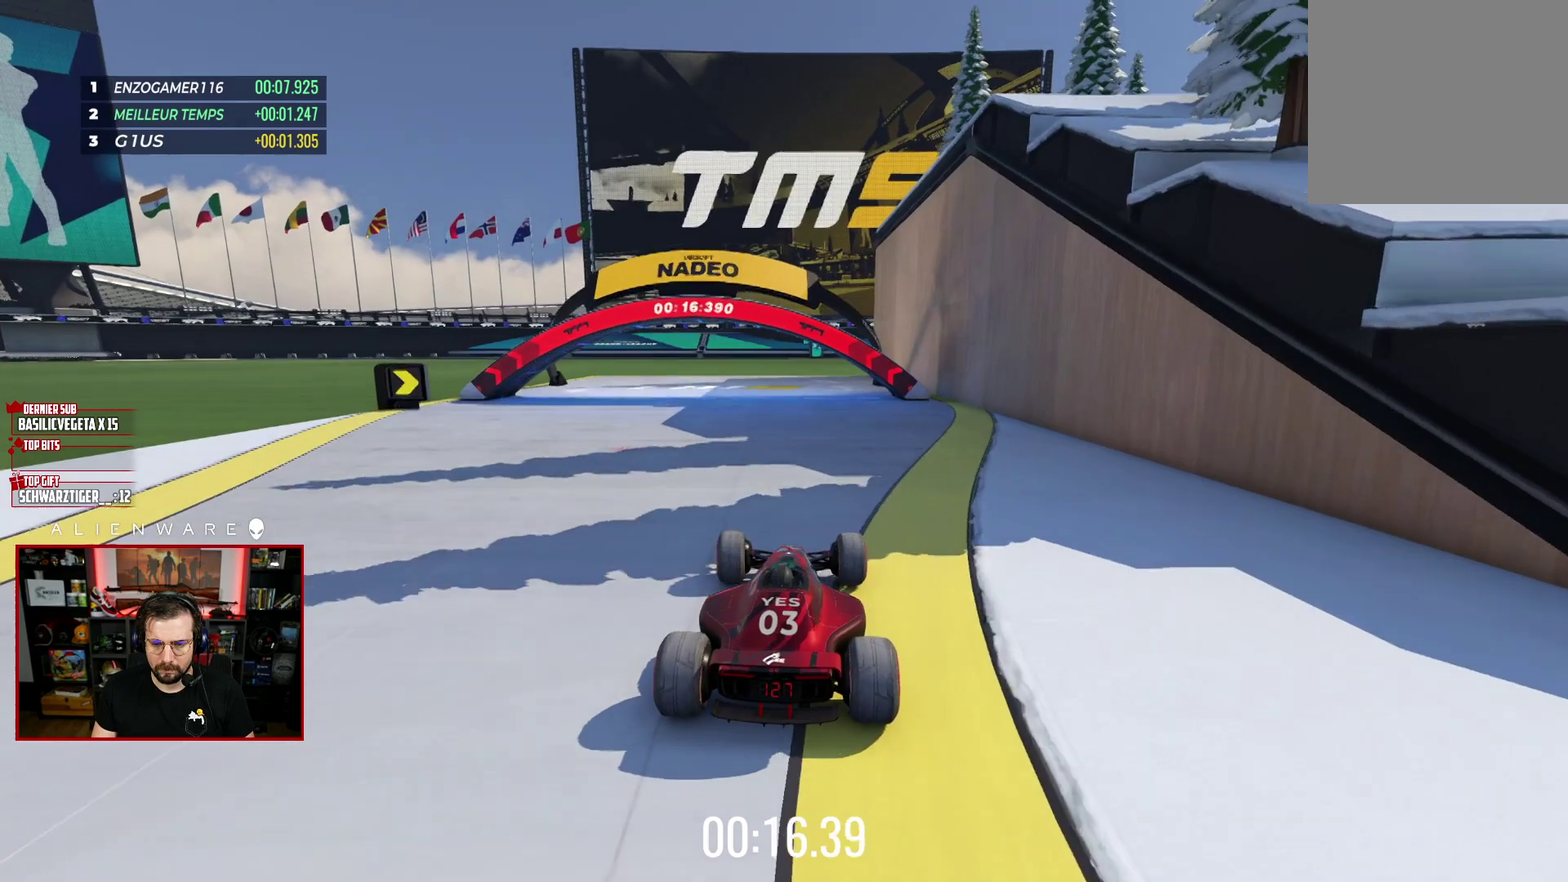
{"buttons": ["X"], "left_stick": "center", "right_stick": "center"}
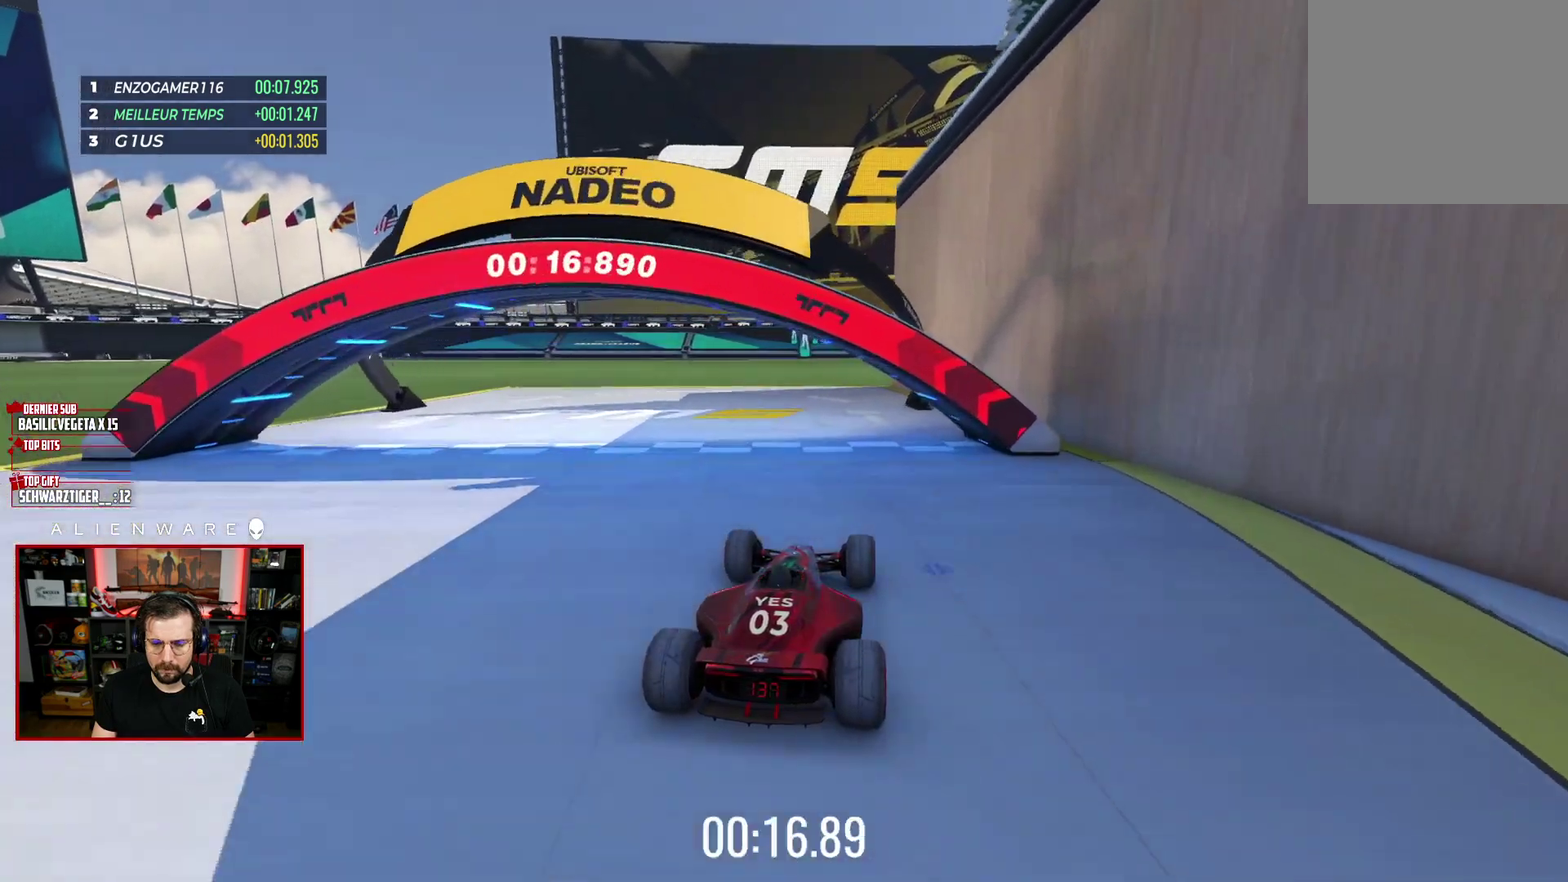
{"buttons": ["X"], "left_stick": "center", "right_stick": "center", "events": []}
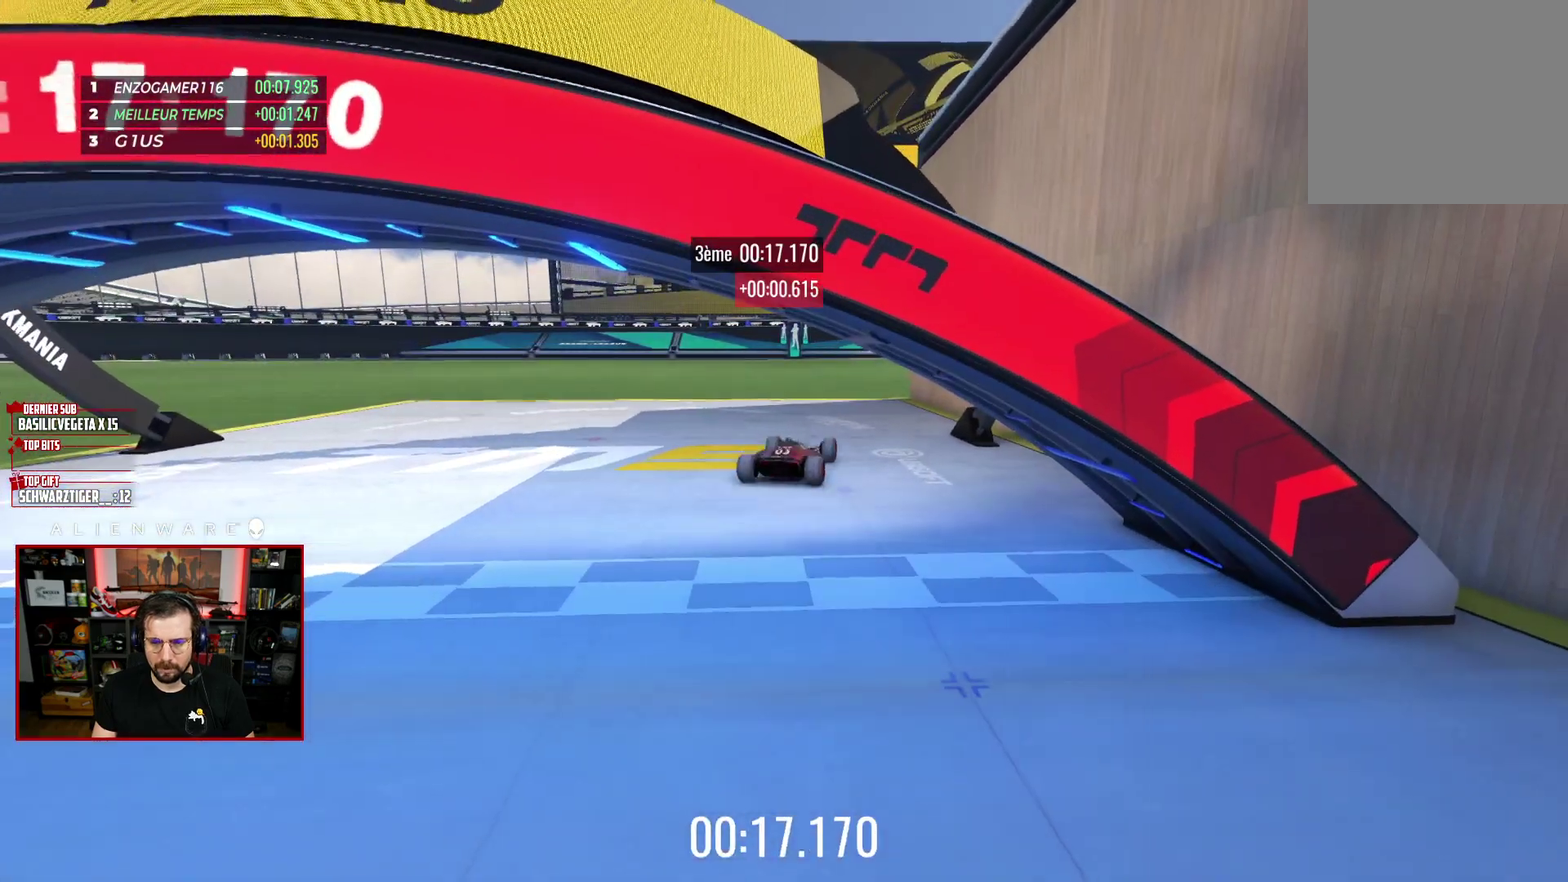
{"buttons": [], "left_stick": "center", "right_stick": "center", "events": [[67, "X", "up"], [283, "B", "down"], [450, "B", "up"]]}
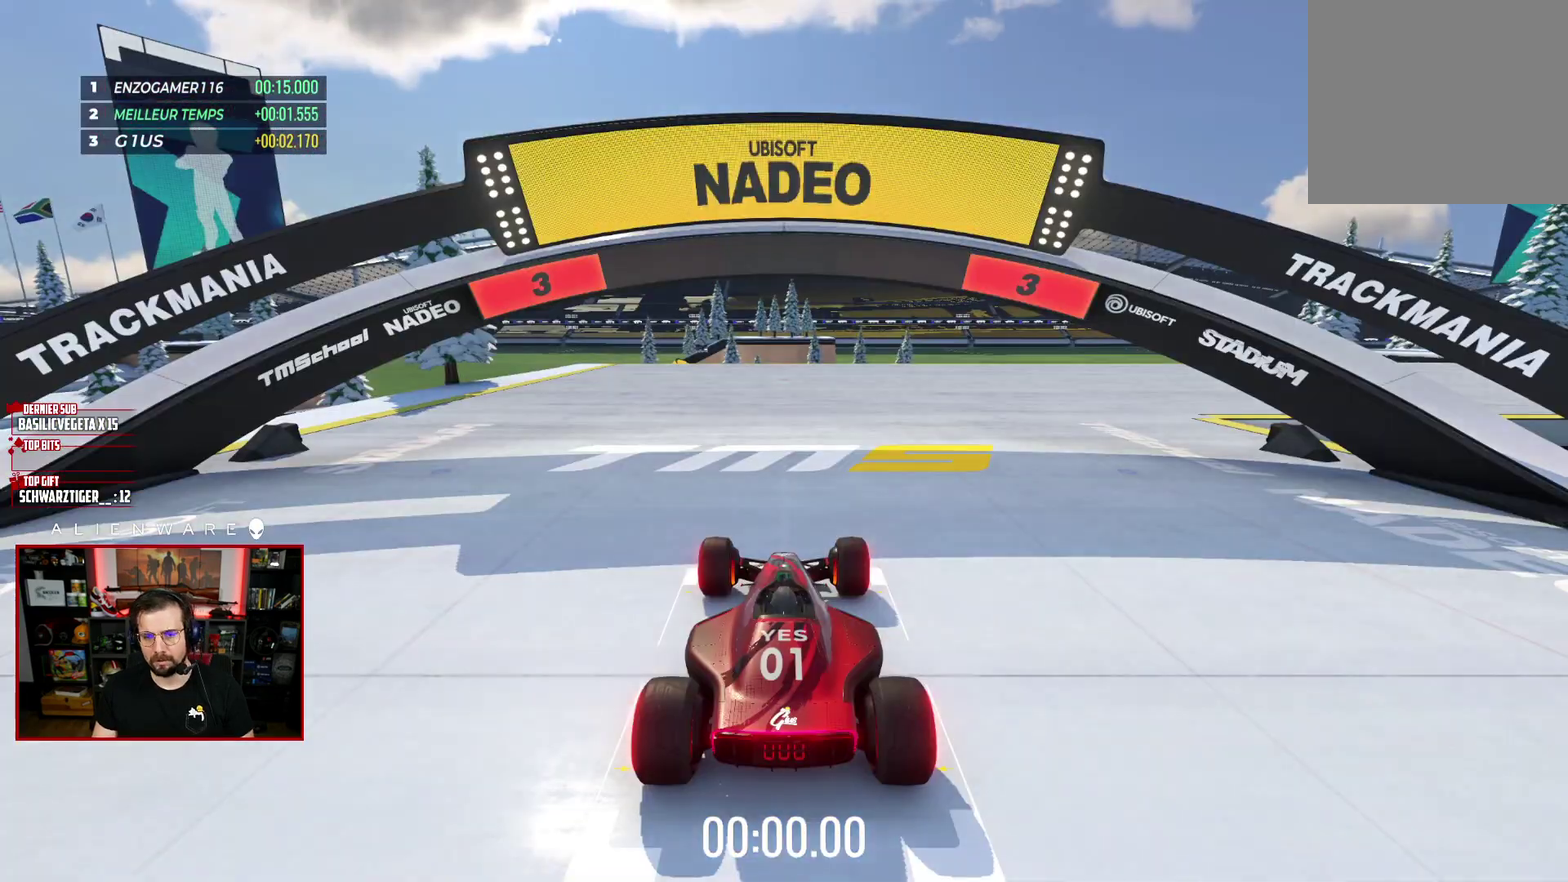
{"buttons": ["START"], "left_stick": "center", "right_stick": "center", "events": [[300, "right_stick", "down-left"], [400, "START", "down"], [450, "right_stick", "center"]]}
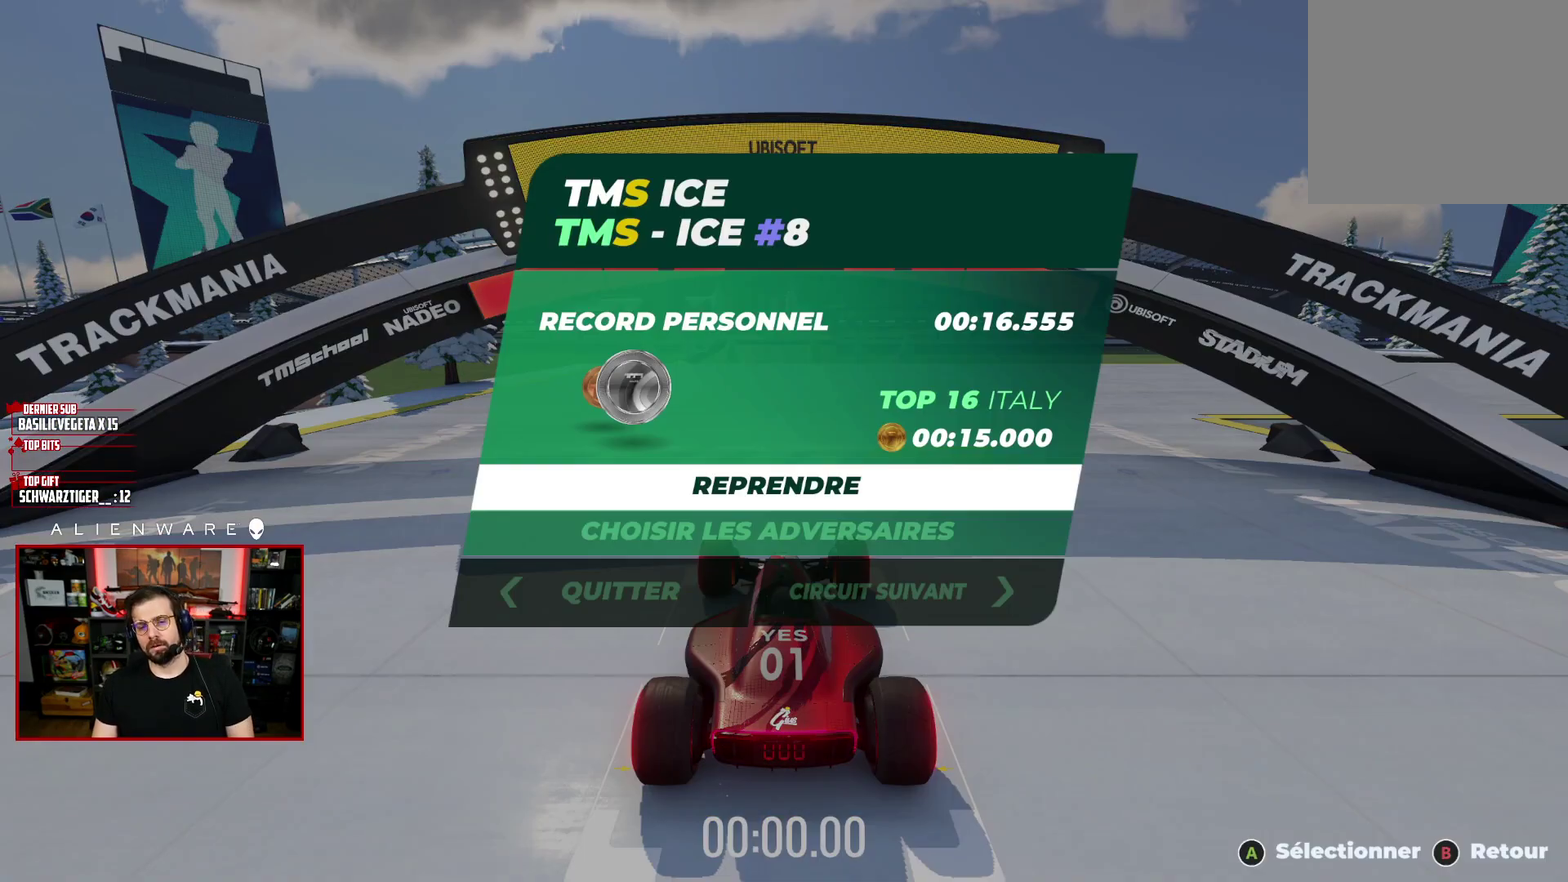
{"buttons": [], "left_stick": "center", "right_stick": "center", "events": [[50, "START", "up"], [367, "DPAD_DOWN", "down"], [467, "DPAD_DOWN", "up"]]}
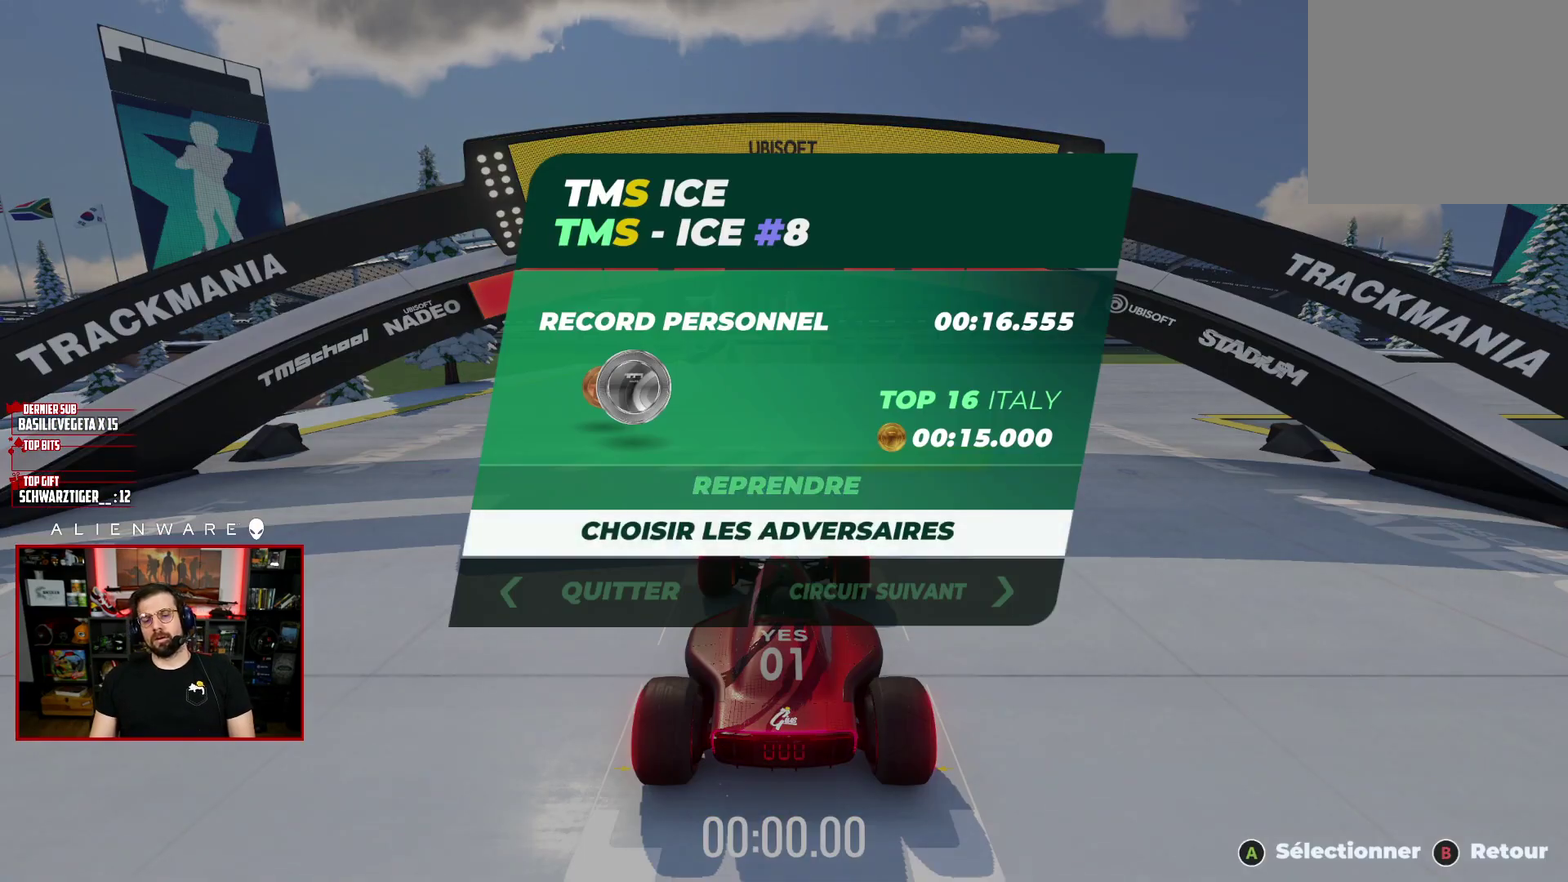
{"buttons": [], "left_stick": "center", "right_stick": "center", "events": [[133, "DPAD_DOWN", "down"], [217, "DPAD_DOWN", "up"], [333, "A", "down"], [483, "A", "up"]]}
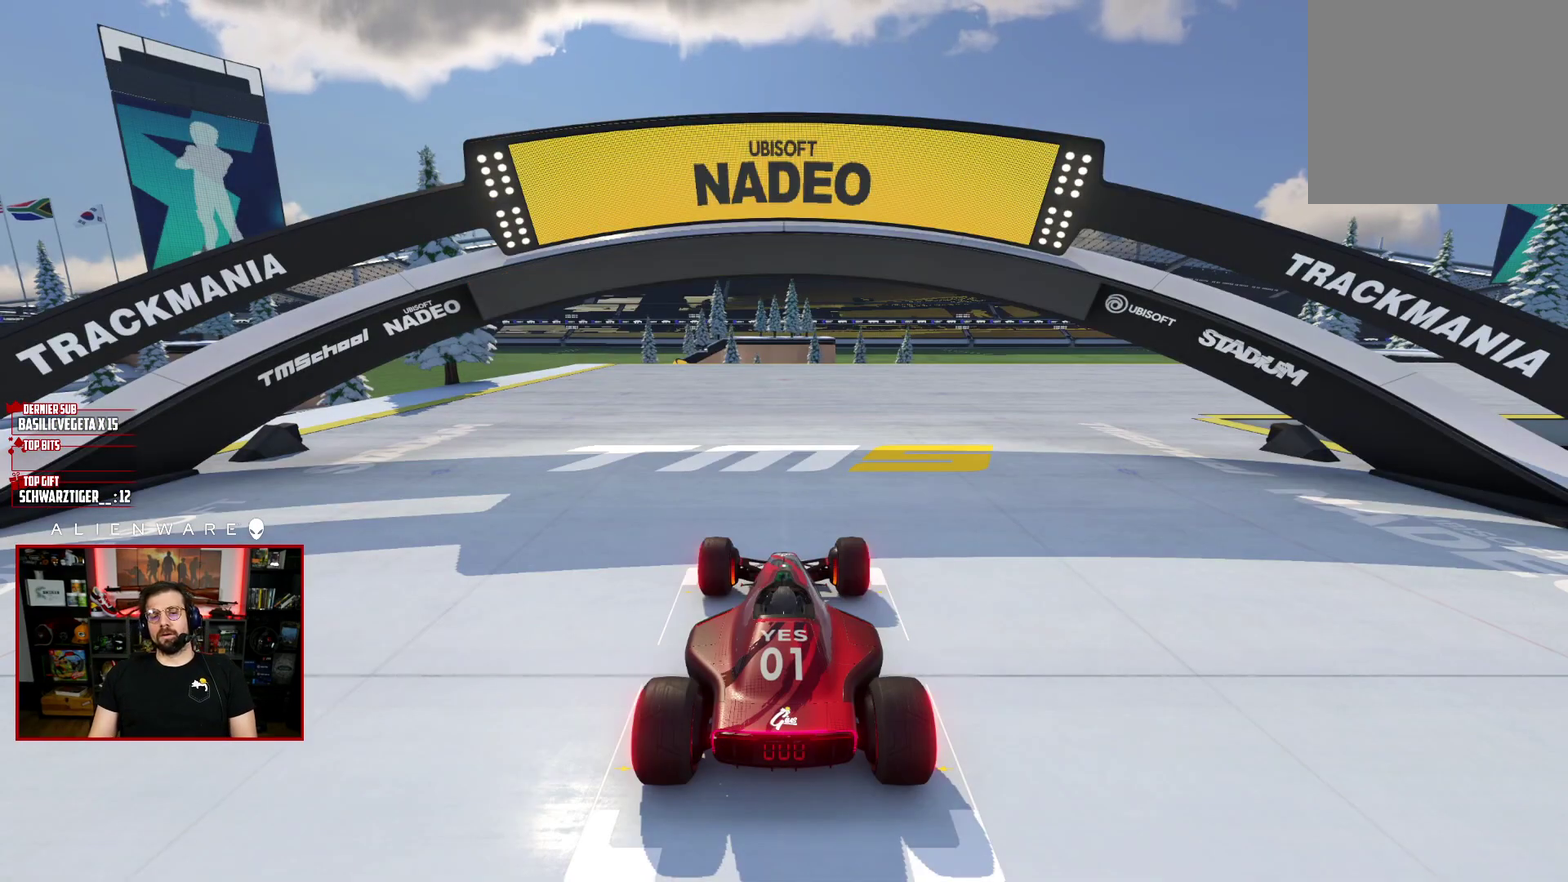
{"buttons": [], "left_stick": "center", "right_stick": "center", "events": []}
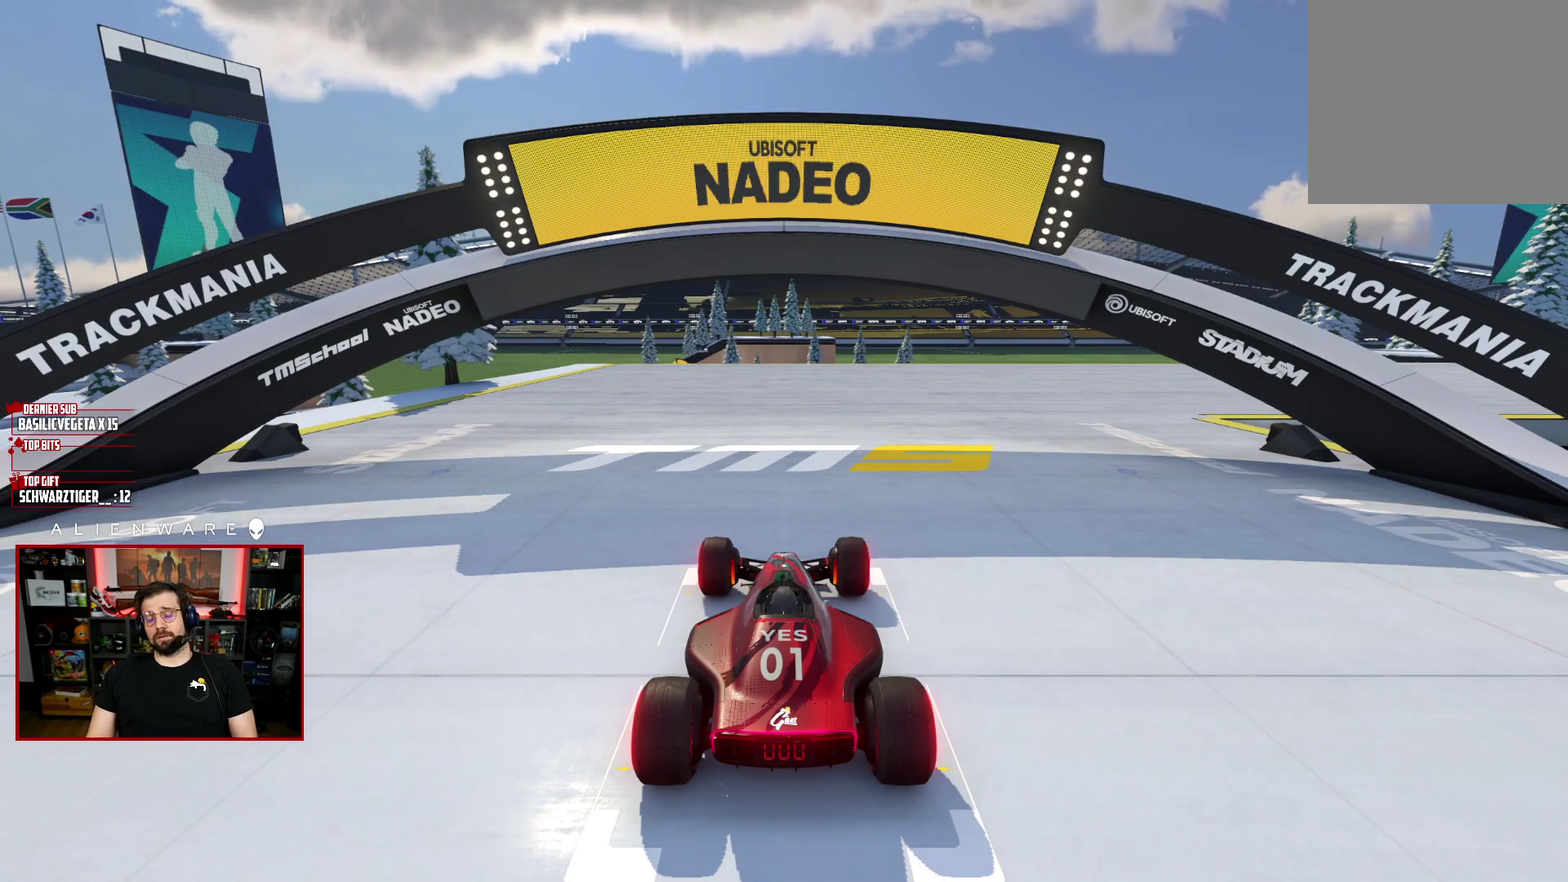
{"buttons": [], "left_stick": "center", "right_stick": "center", "events": []}
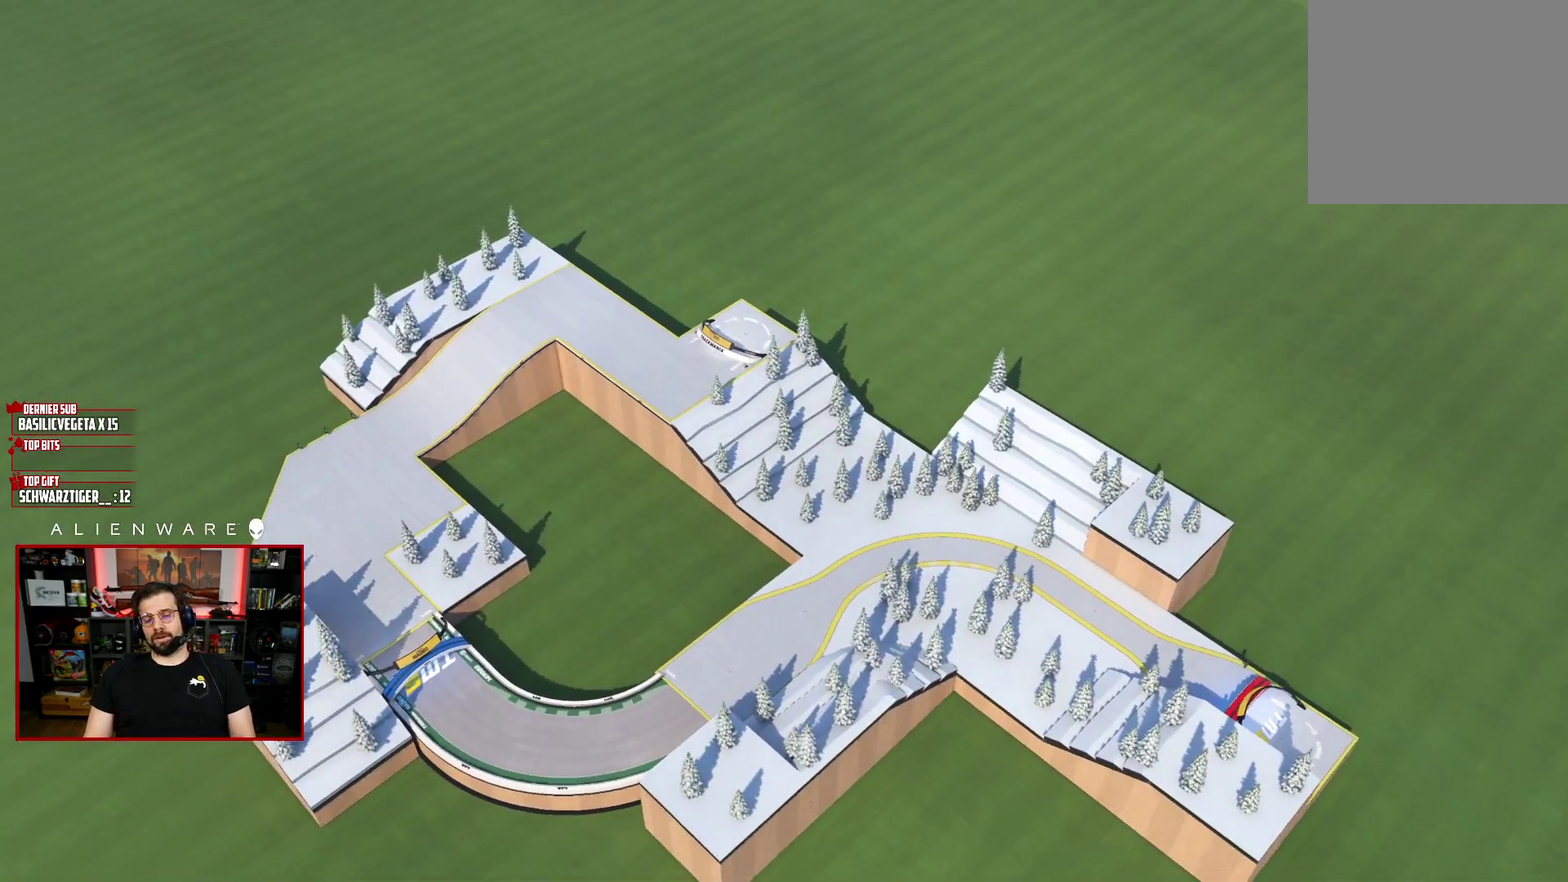
{"buttons": ["A"], "left_stick": "center", "right_stick": "center", "events": [[333, "A", "down"]]}
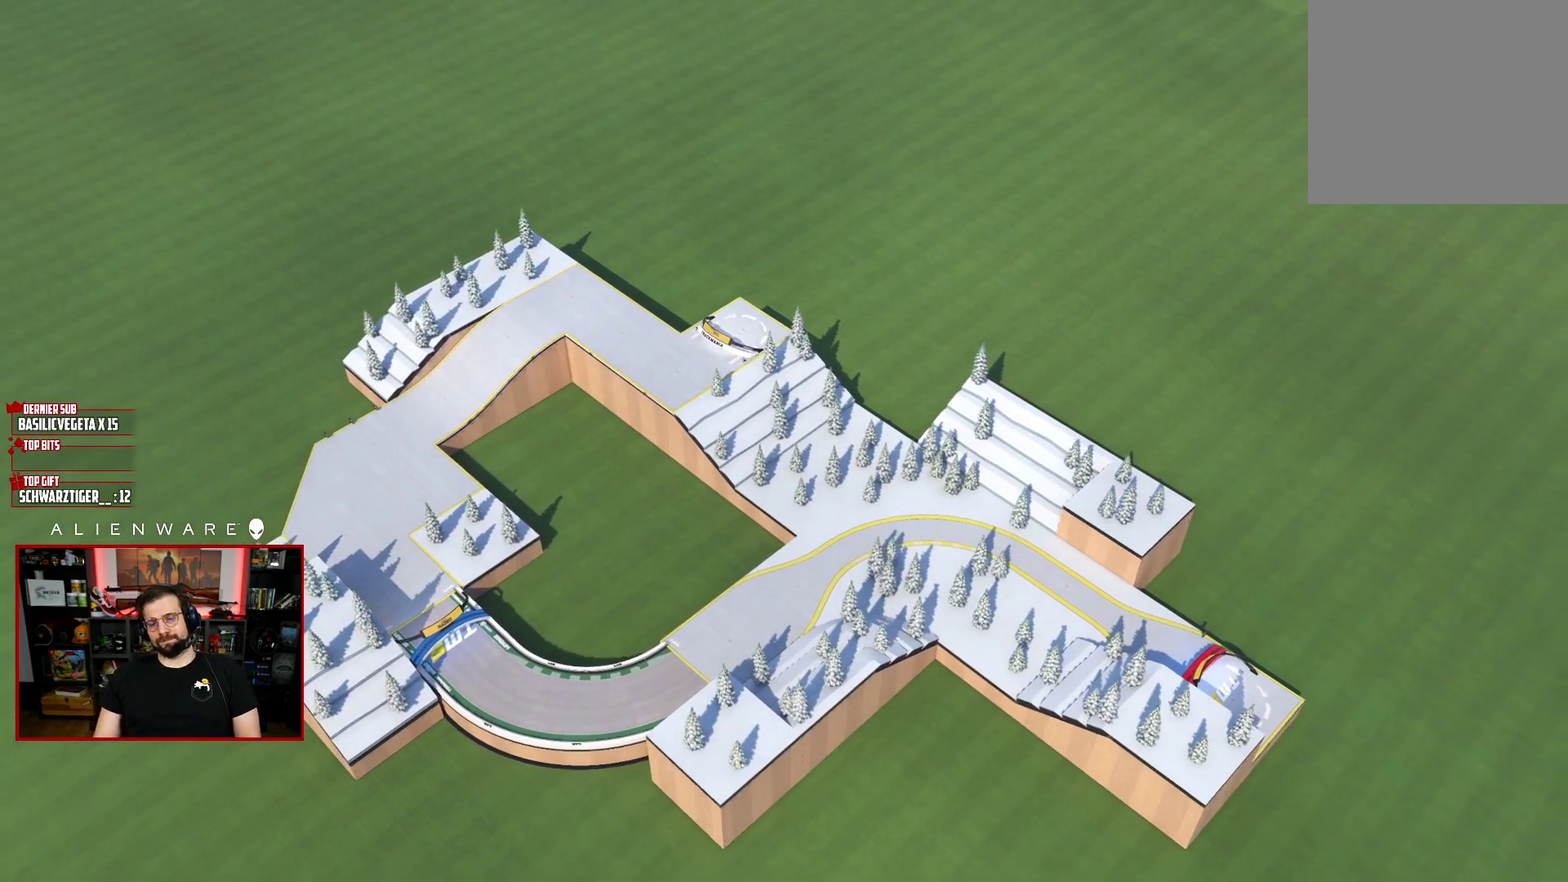
{"buttons": [], "left_stick": "center", "right_stick": "center", "events": [[17, "A", "up"]]}
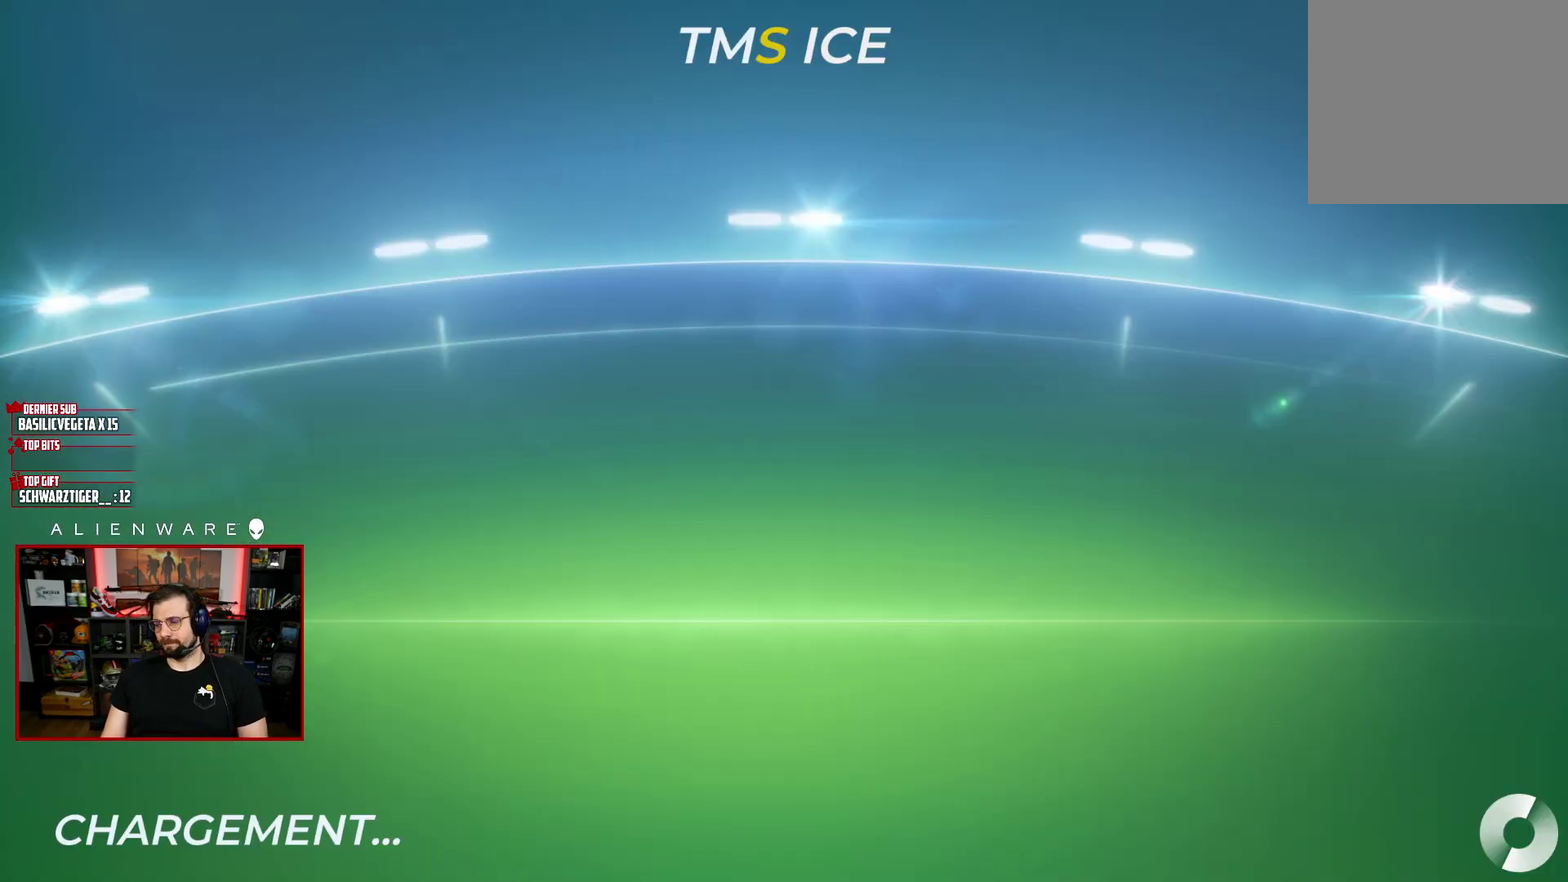
{"buttons": [], "left_stick": "center", "right_stick": "center", "events": []}